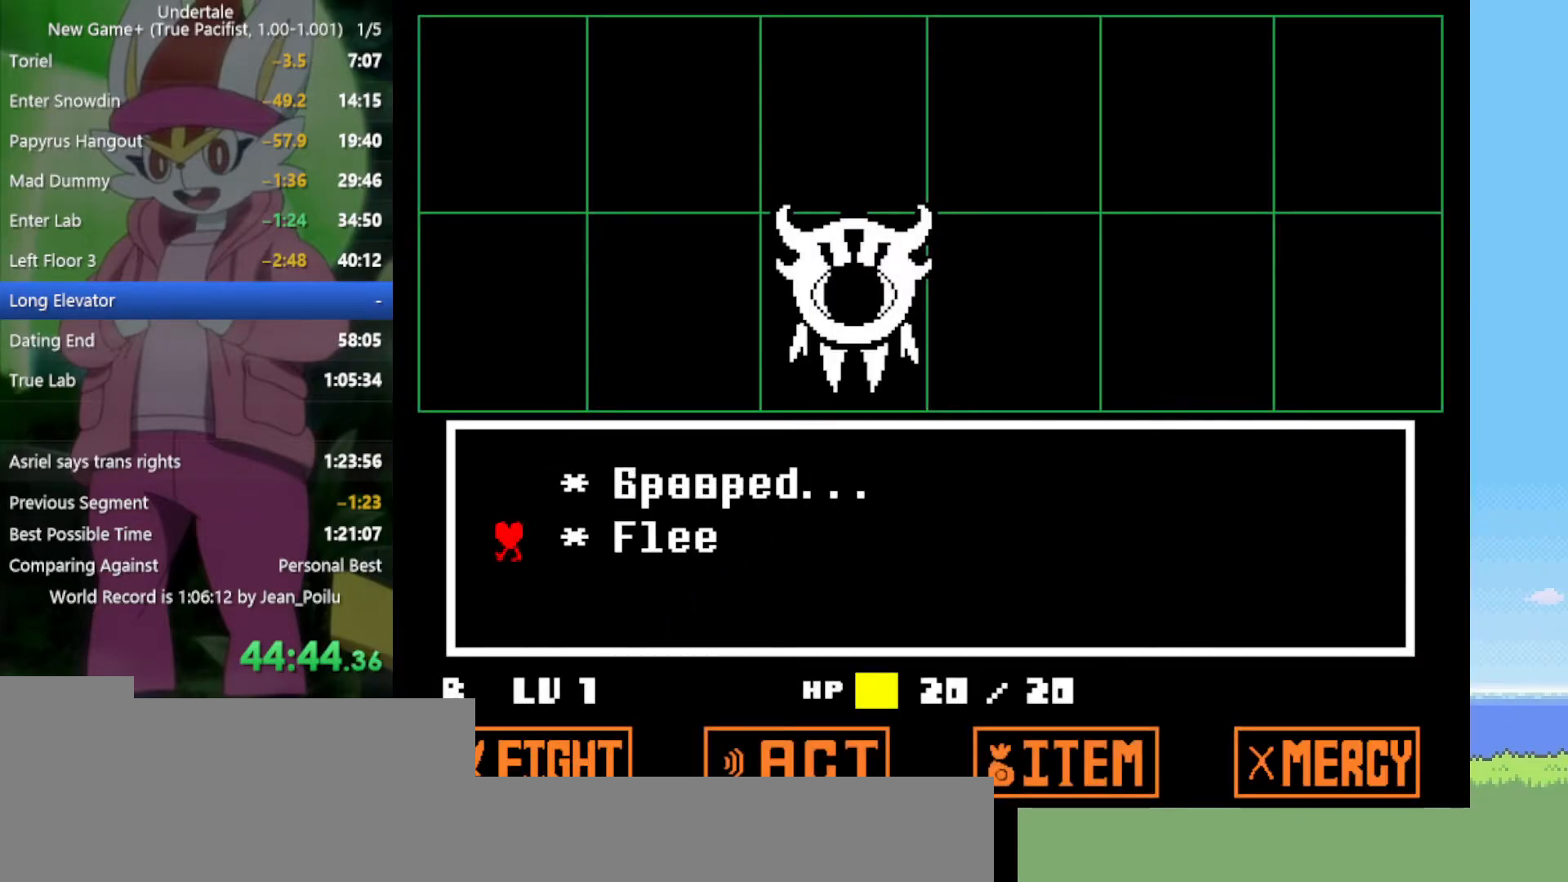
Gameplay with keyboard; each line is a JSON object with the keys held at the frame after it. "events" lists presses ("down") and releases ("up") of "c", "ctrl", "down", "left", "return", "right", "shift", "up", "x" and "z" between this image and that frame as [ms after this image, input, new state], when the widget could be followed in between. No other keys are recorded. Mouse input is not recorded.
{"keys": ["right"], "events": [[50, "right", "down"], [100, "z", "up"]]}
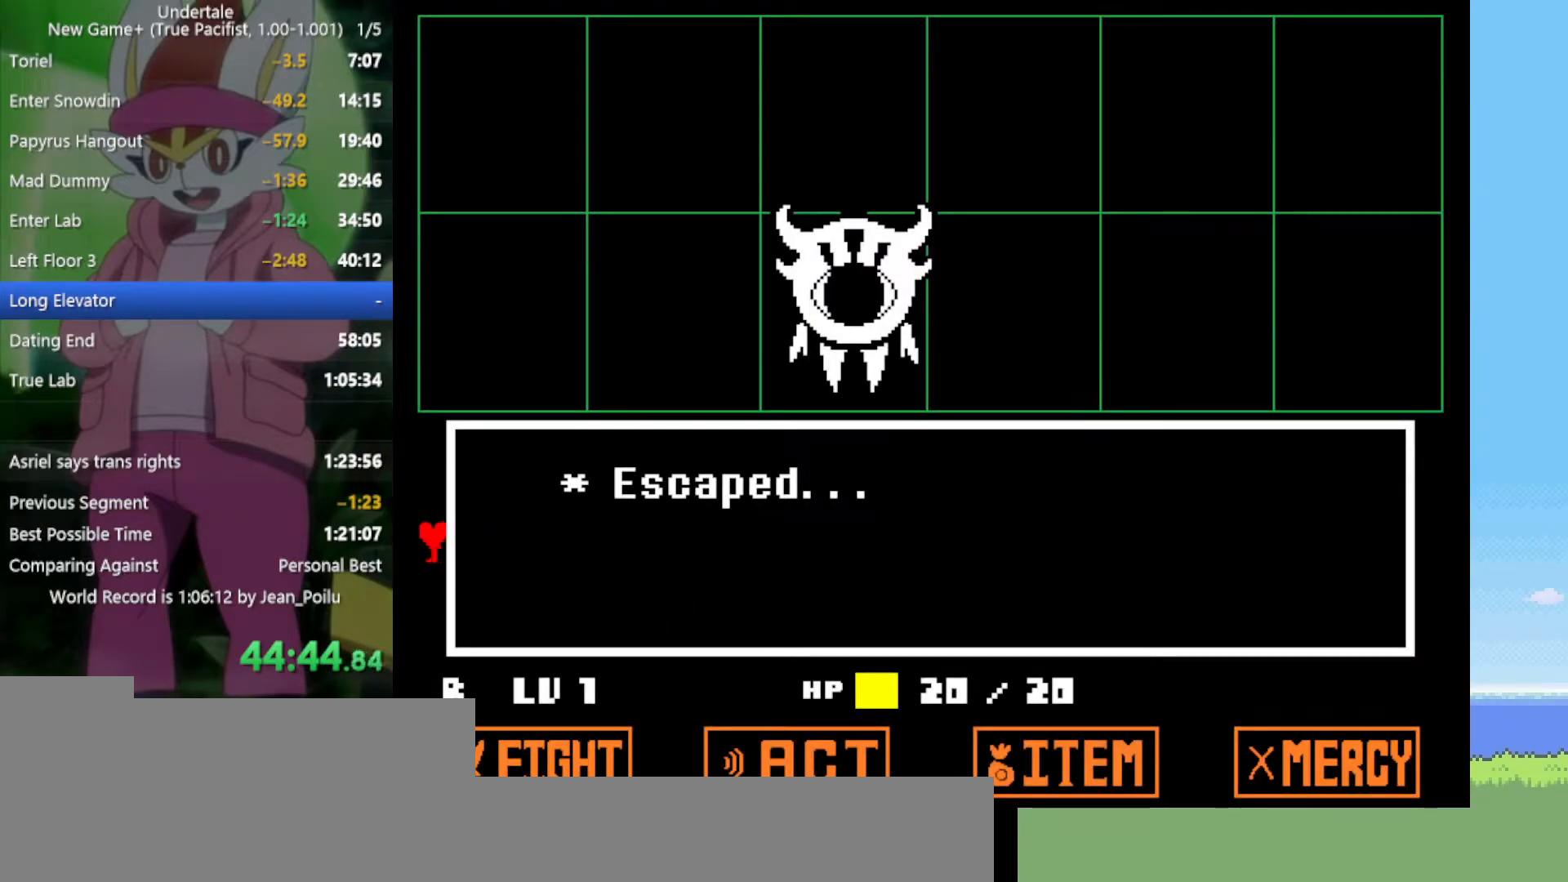
{"keys": ["right"], "events": []}
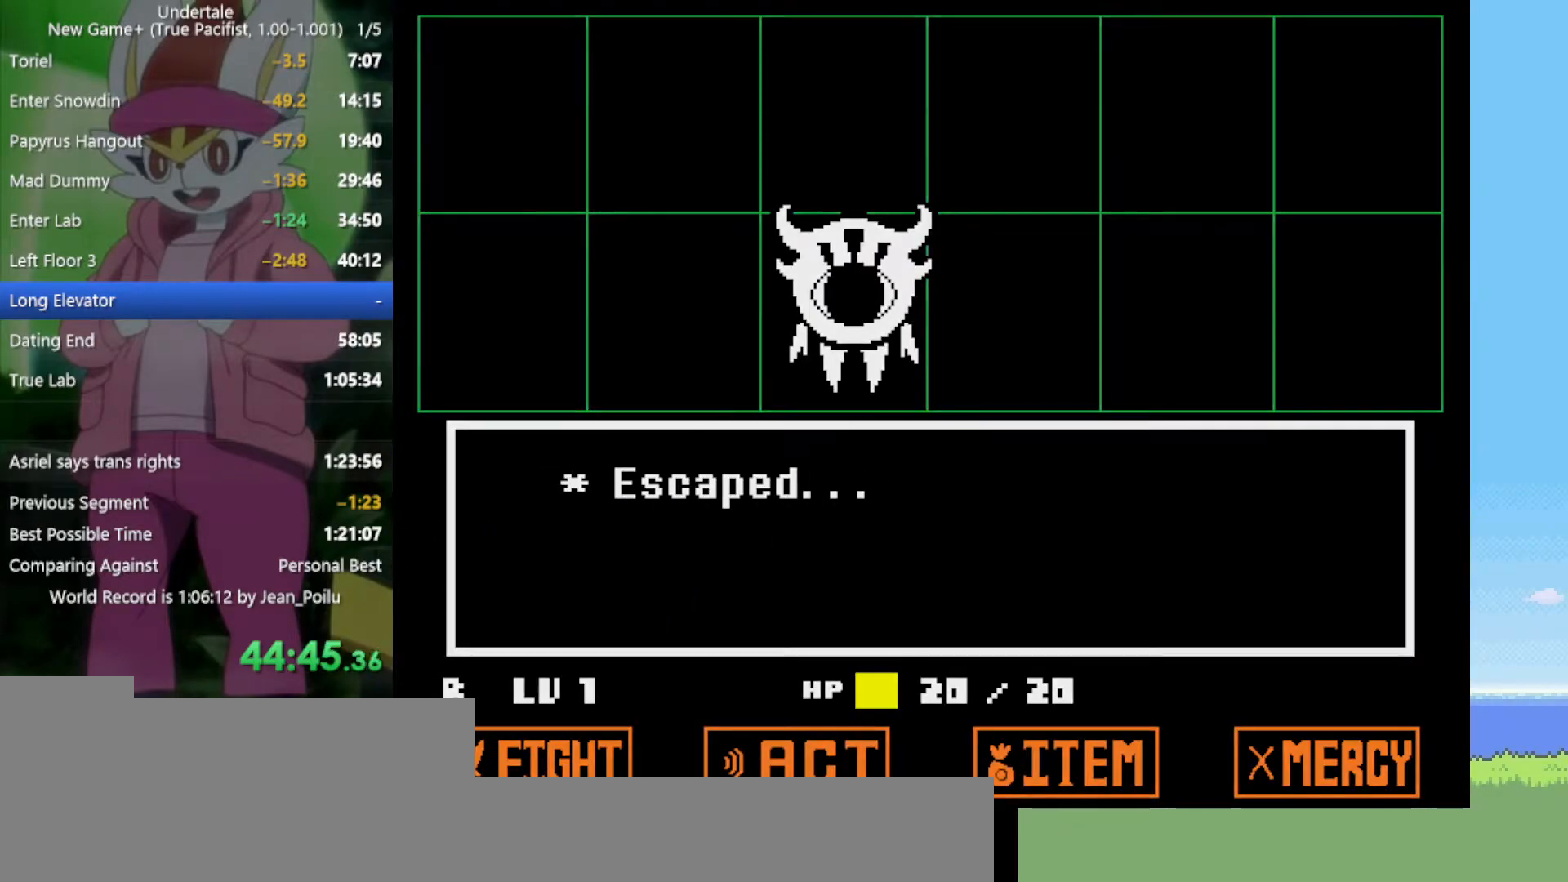
{"keys": ["right"], "events": []}
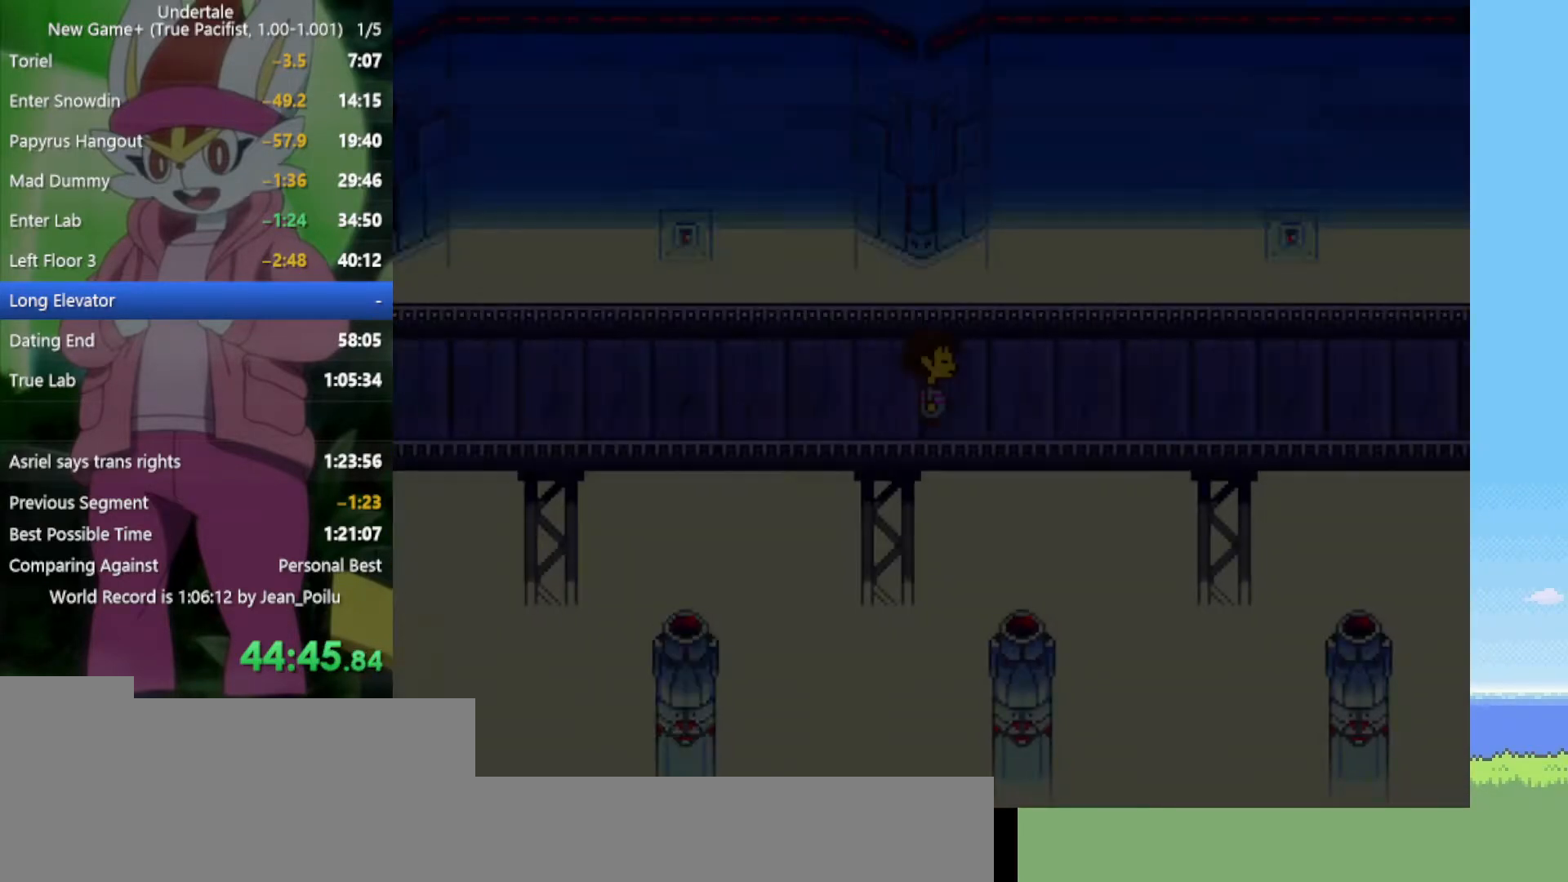
{"keys": ["down", "right", "up"], "events": [[467, "down", "down"], [467, "up", "down"]]}
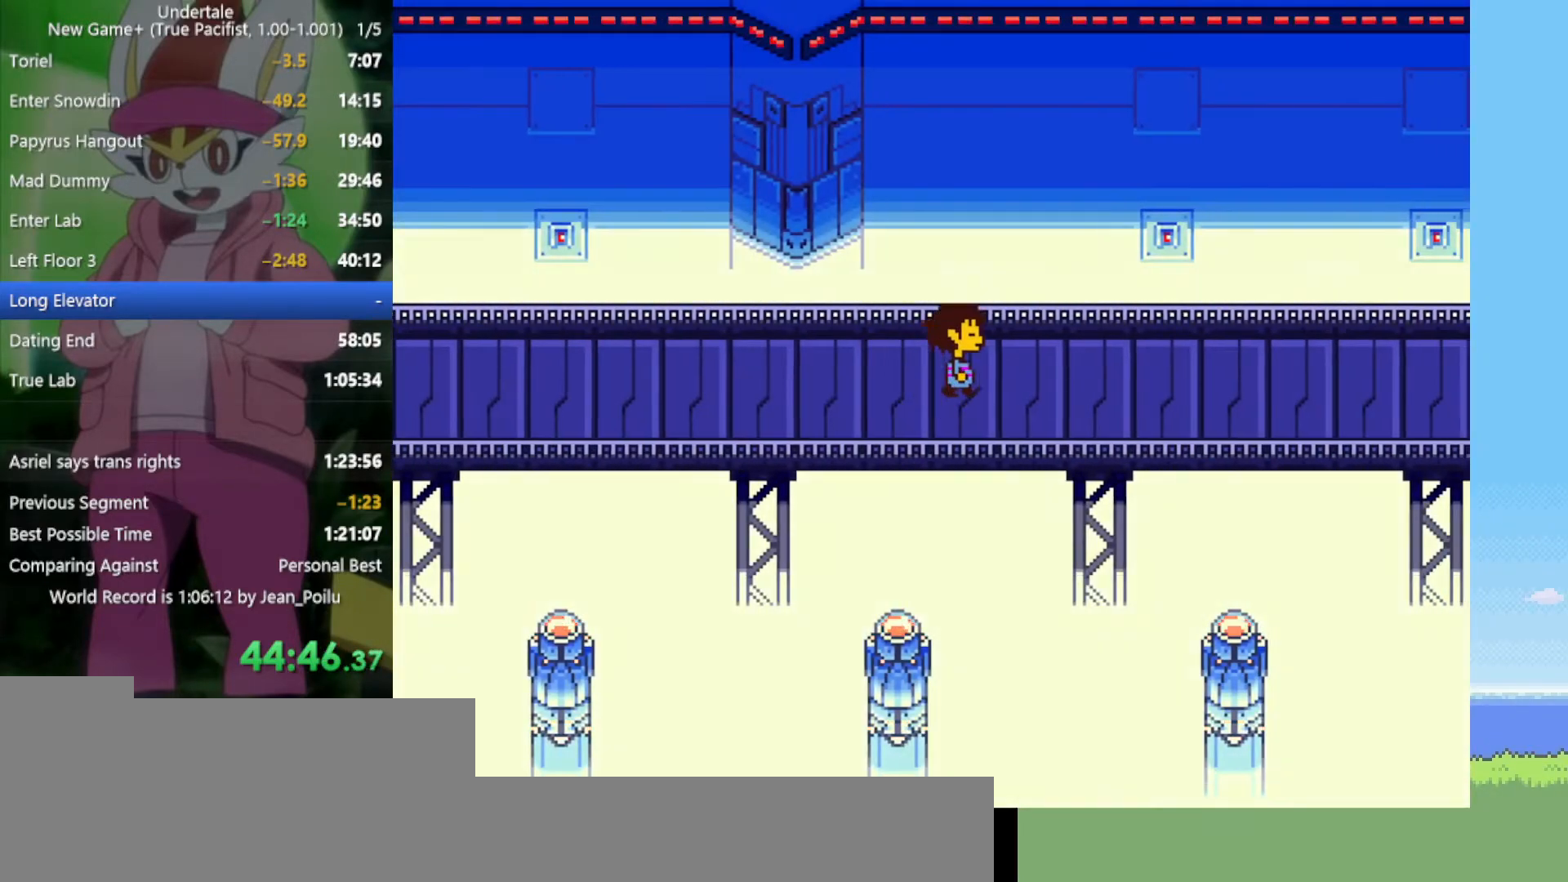
{"keys": ["down", "right", "up"], "events": []}
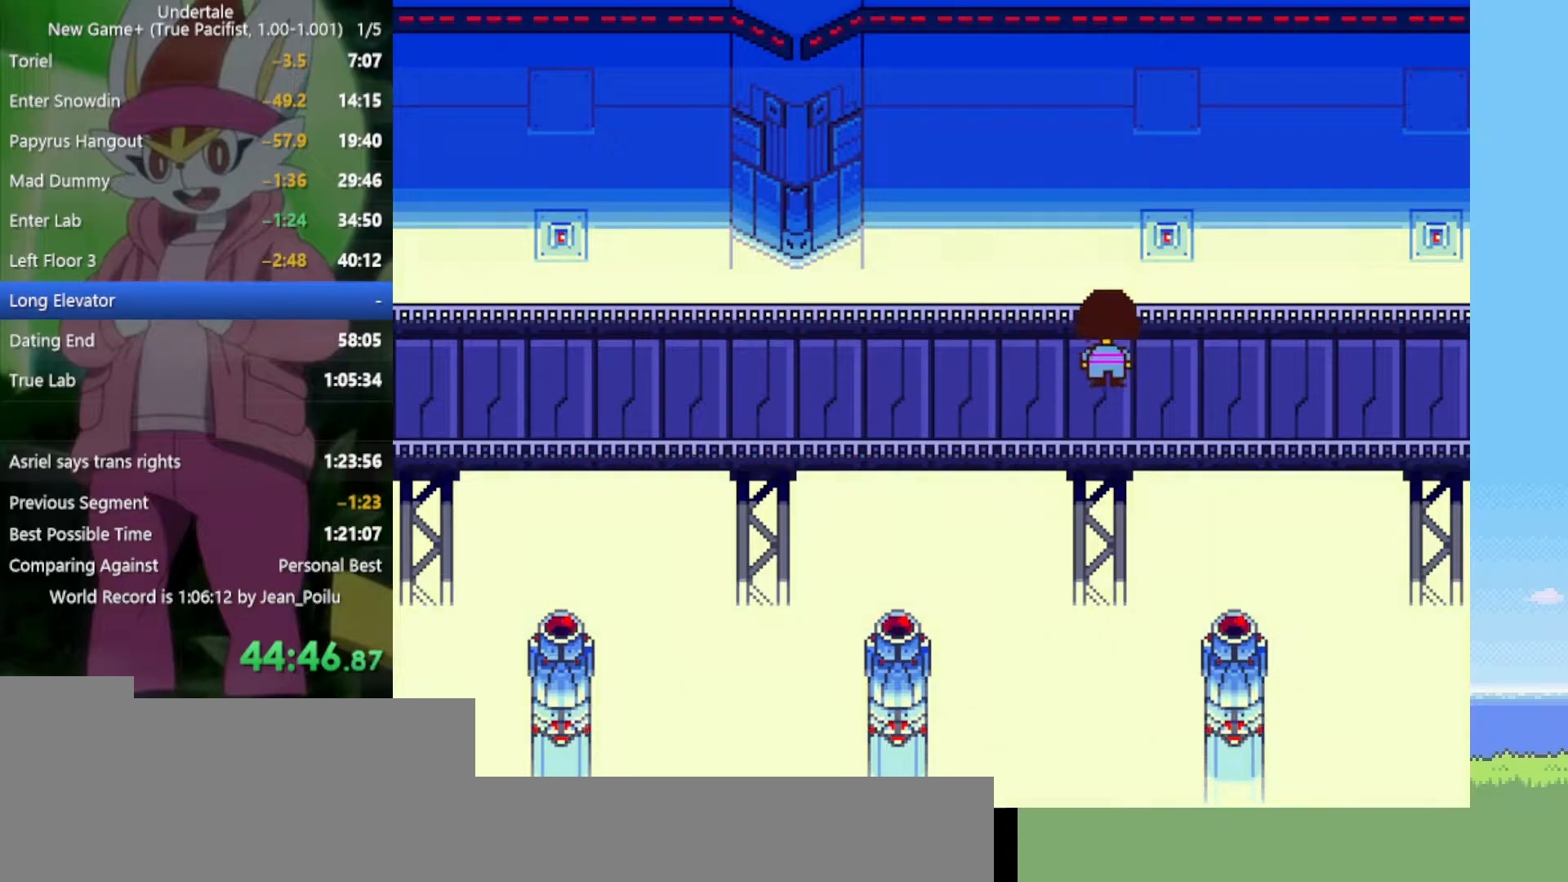
{"keys": ["right"], "events": [[67, "up", "up"], [117, "down", "up"]]}
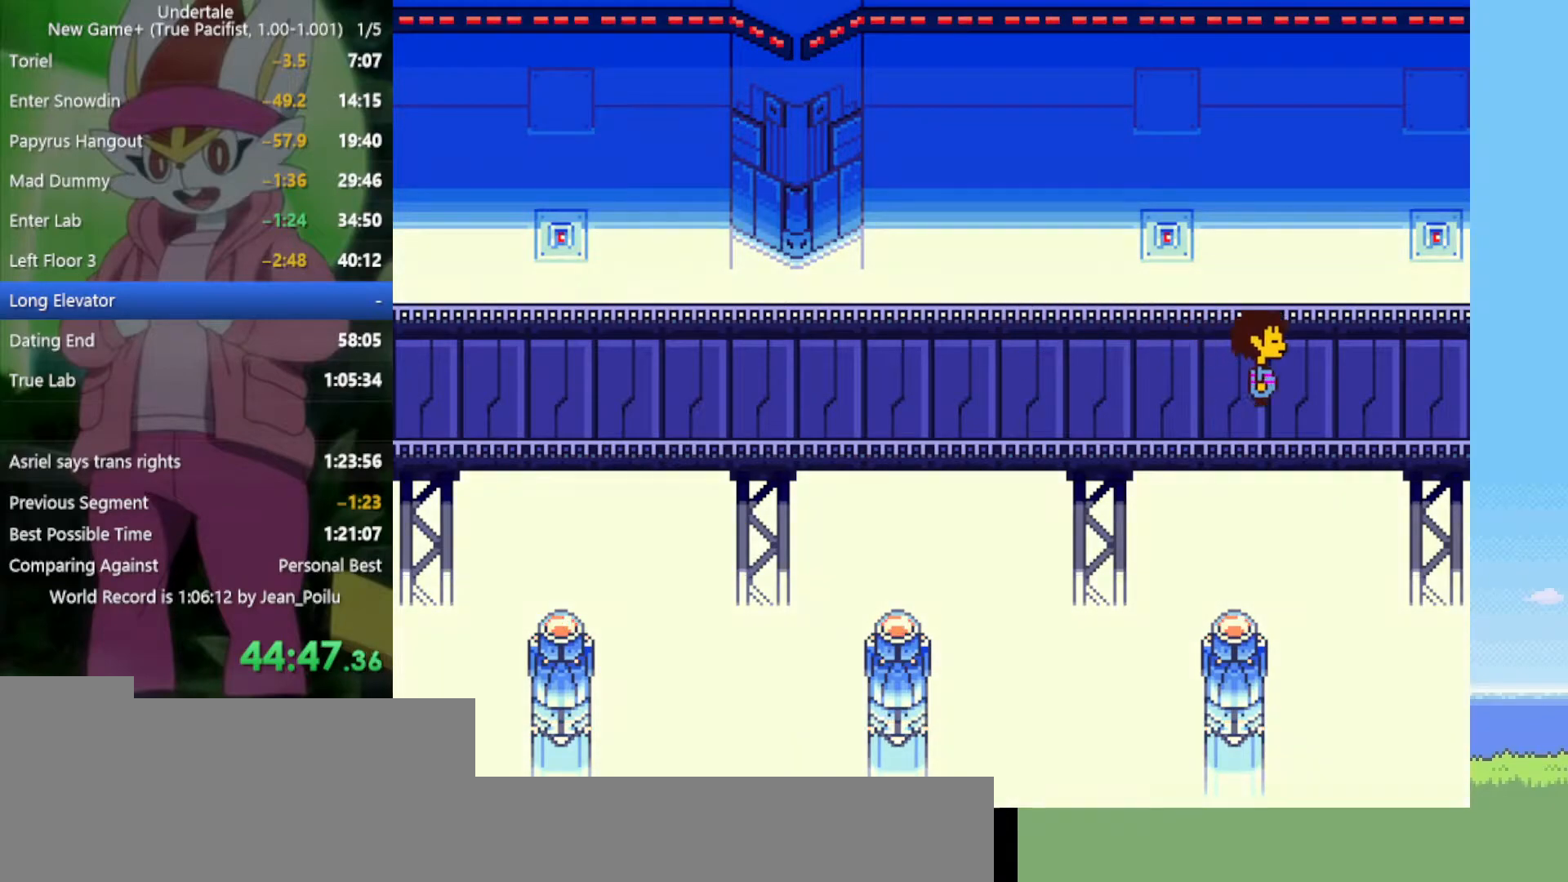
{"keys": [], "events": [[334, "right", "up"], [384, "c", "down"], [484, "c", "up"]]}
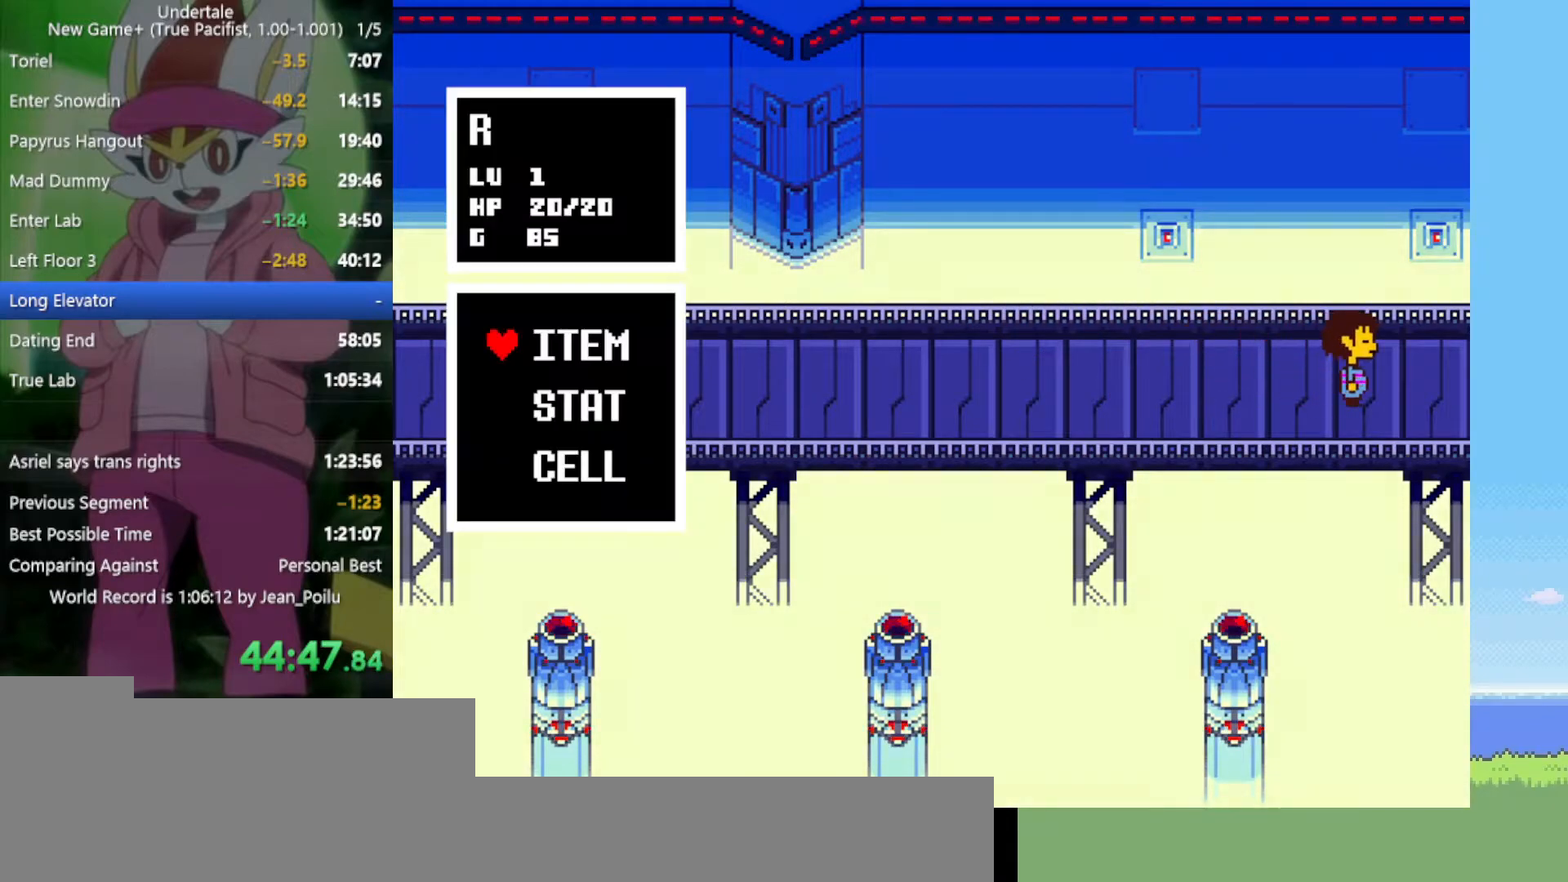
{"keys": [], "events": [[117, "z", "down"], [200, "z", "up"], [250, "down", "down"], [300, "down", "up"], [434, "down", "down"], [484, "down", "up"]]}
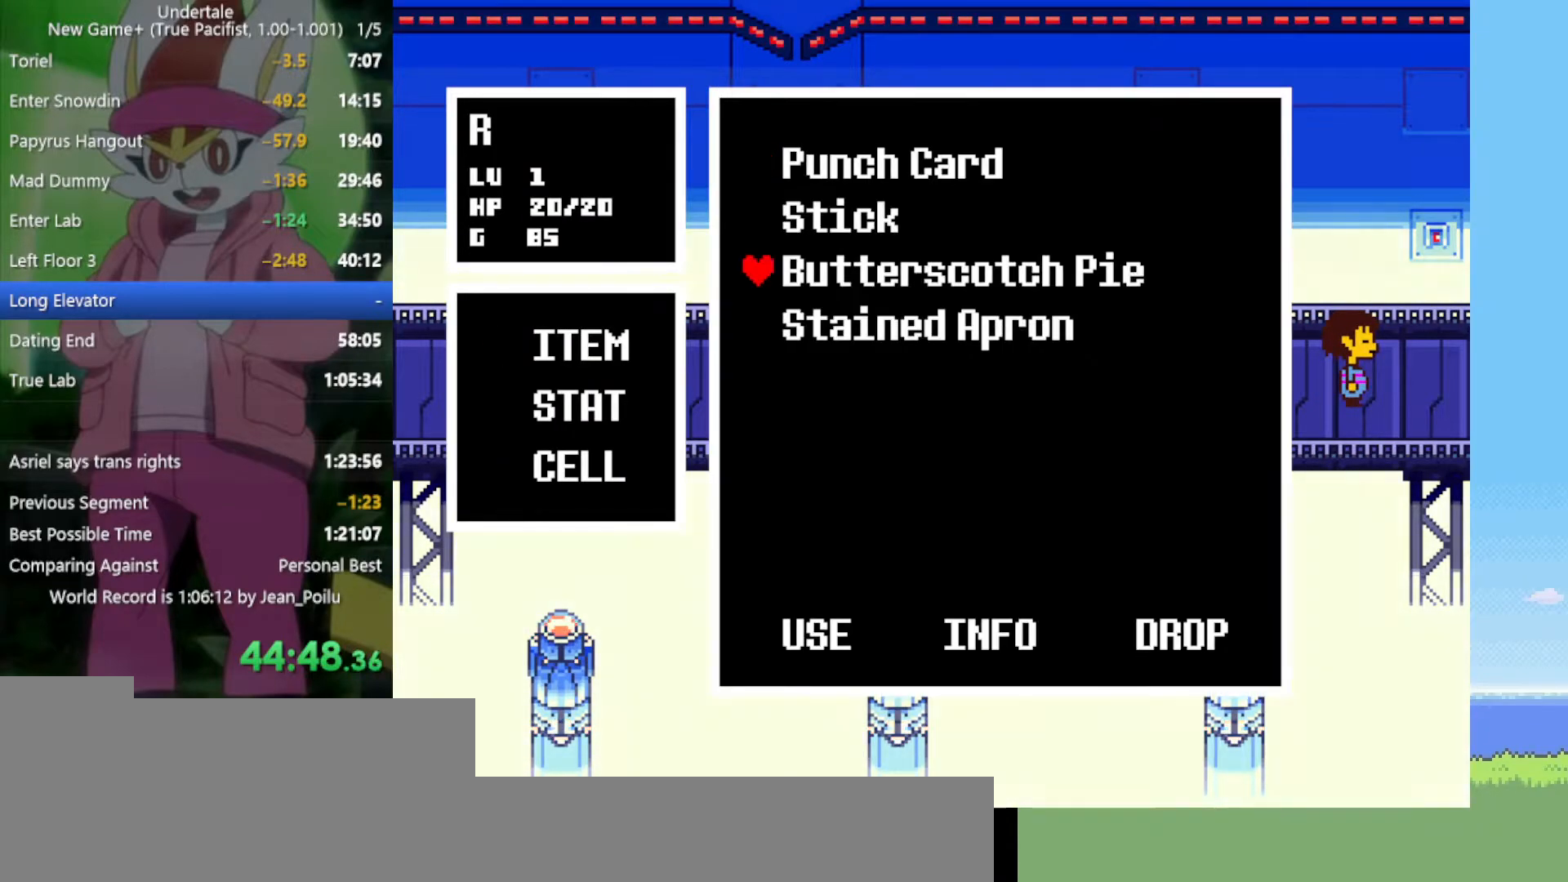
{"keys": [], "events": [[67, "down", "down"], [117, "down", "up"], [250, "z", "down"], [300, "z", "up"], [400, "z", "down"], [484, "z", "up"]]}
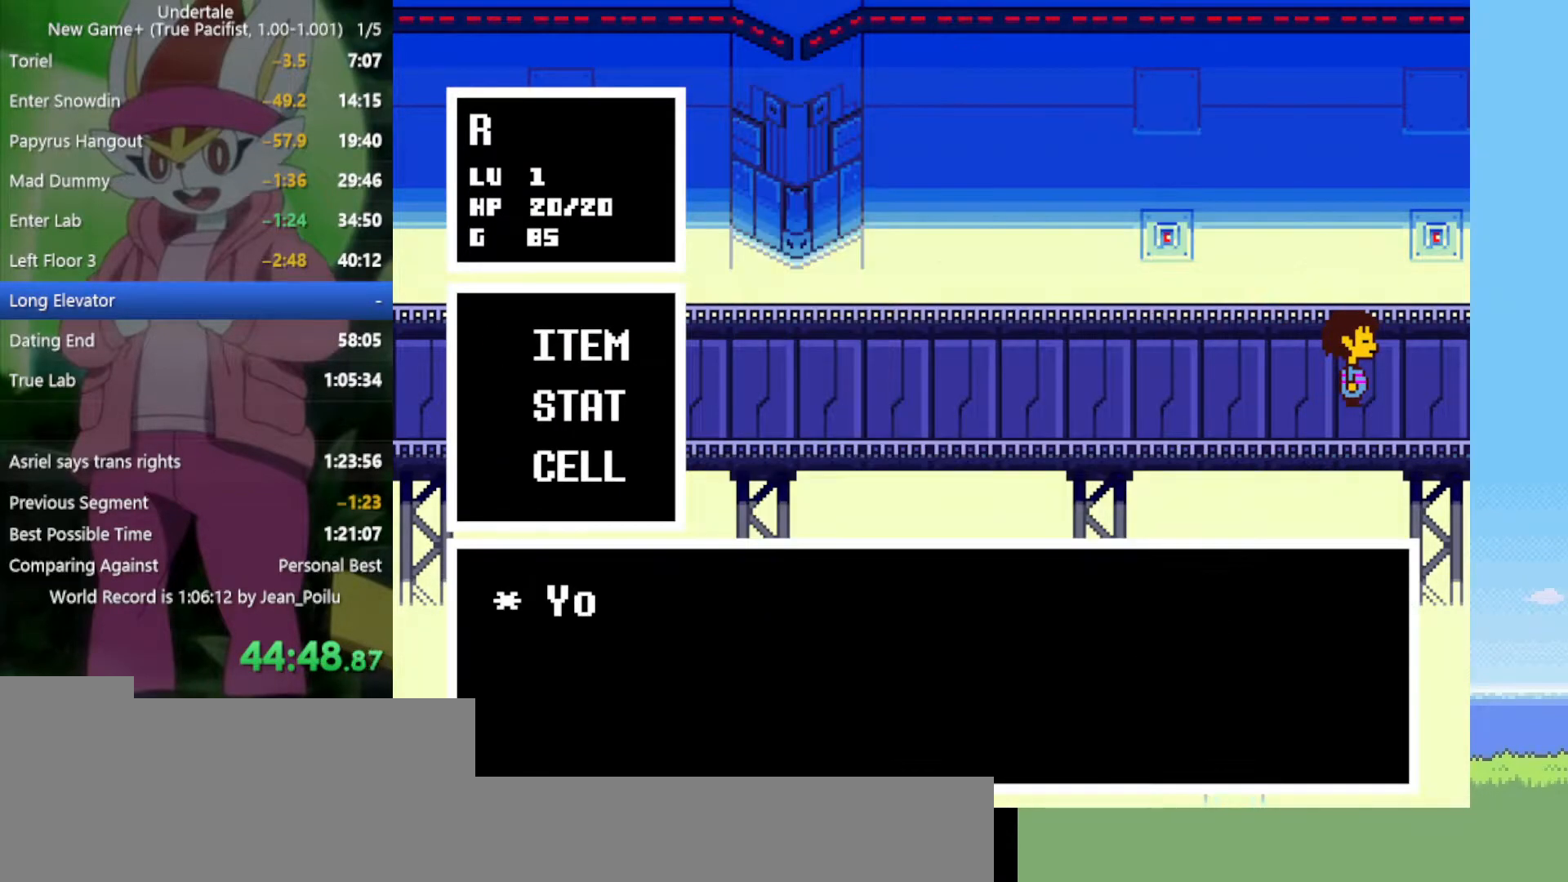
{"keys": ["right"], "events": [[84, "z", "down"], [117, "x", "down"], [167, "z", "up"], [267, "x", "up"], [267, "z", "down"], [300, "right", "down"], [350, "z", "up"]]}
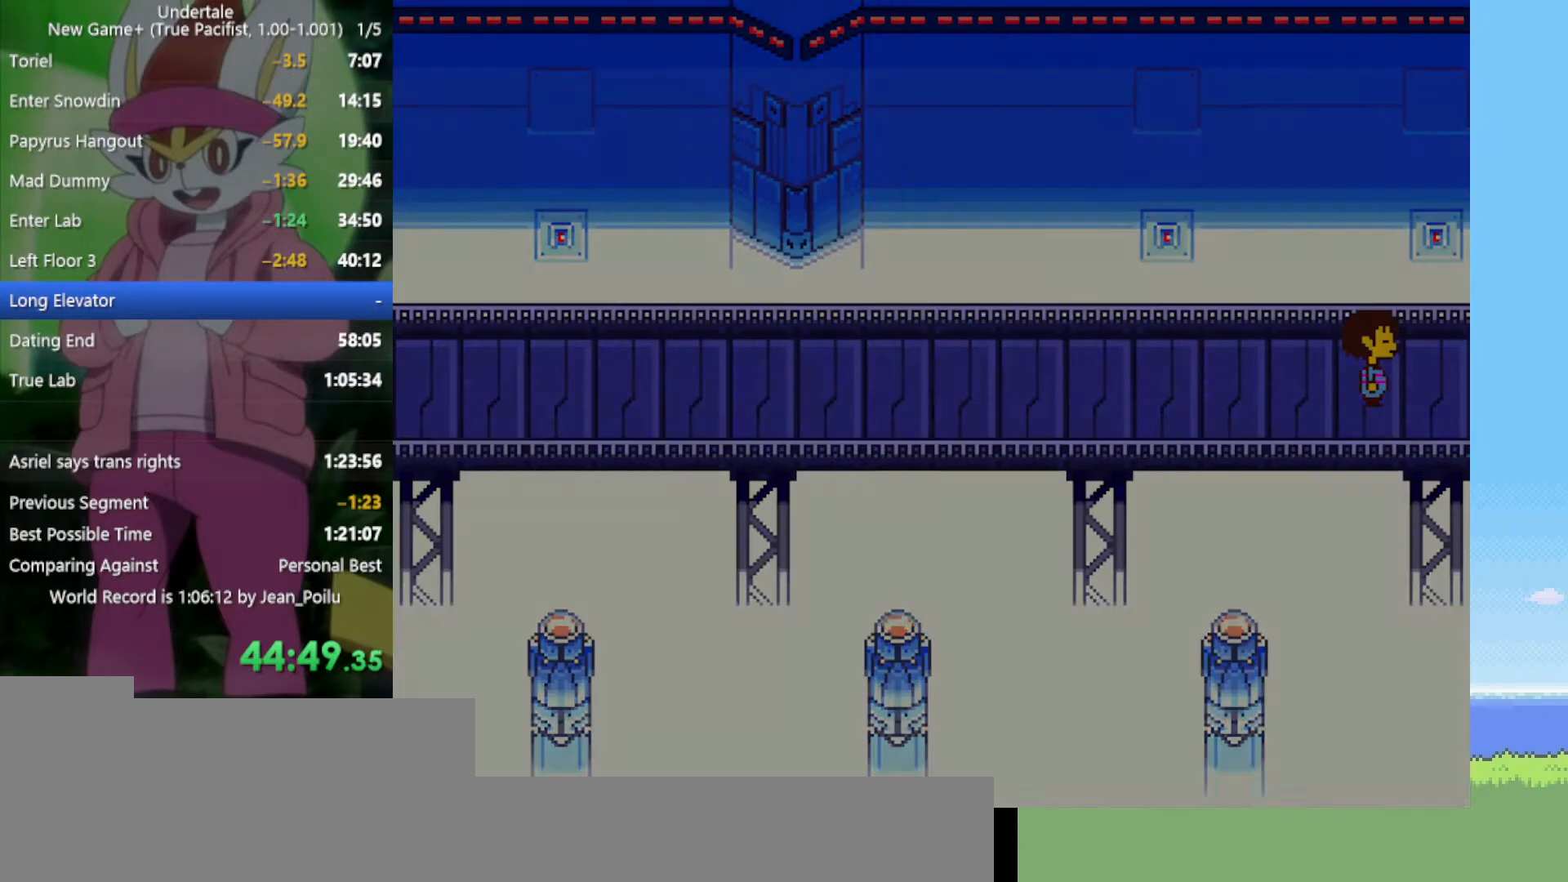
{"keys": ["right"], "events": []}
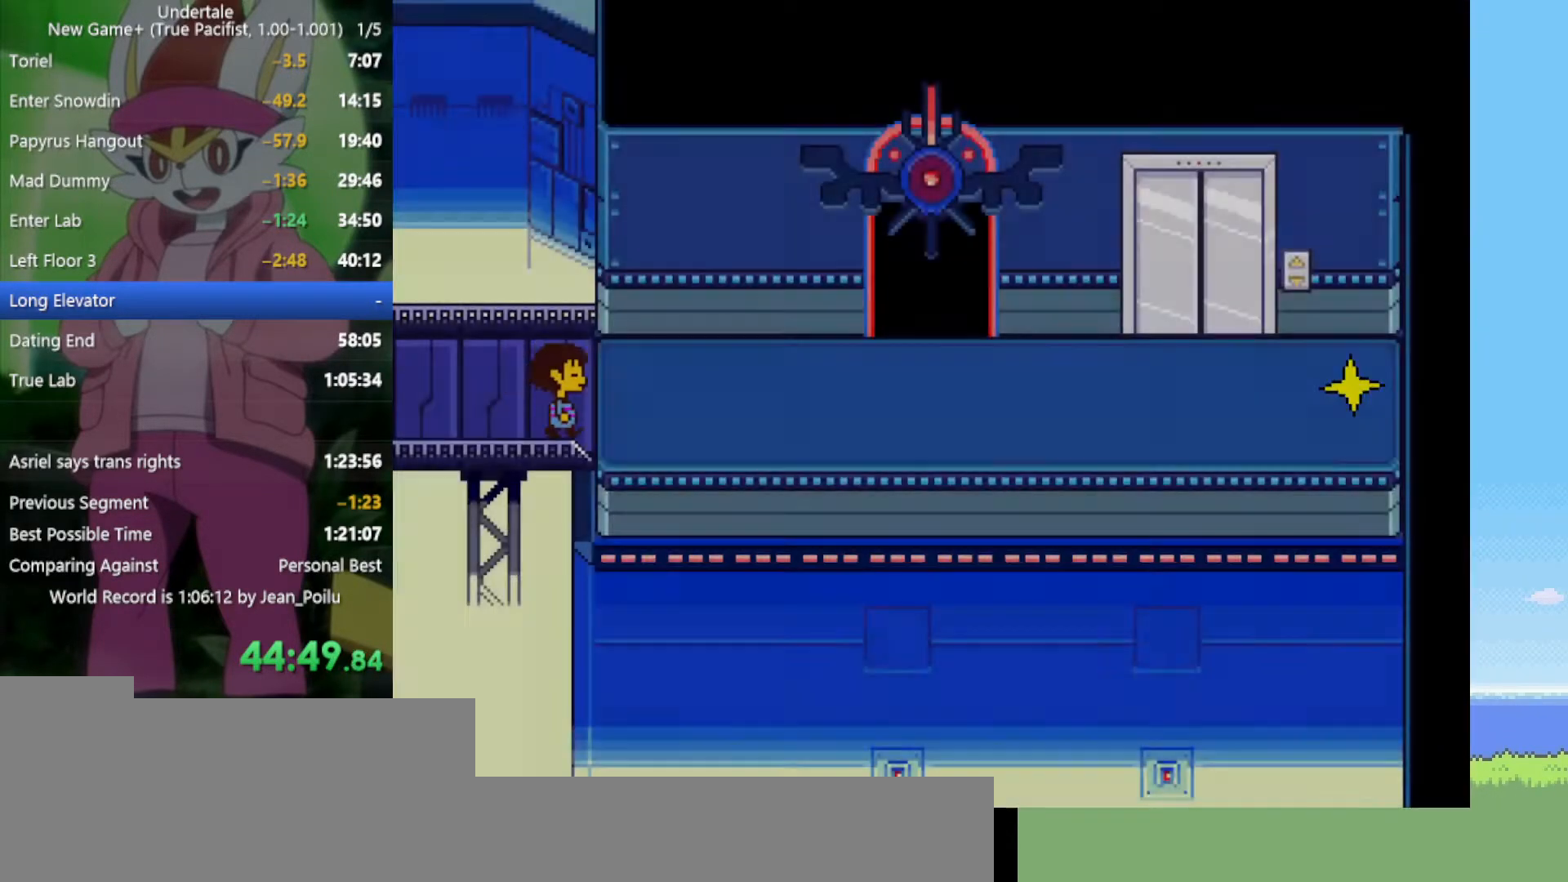
{"keys": ["right"], "events": []}
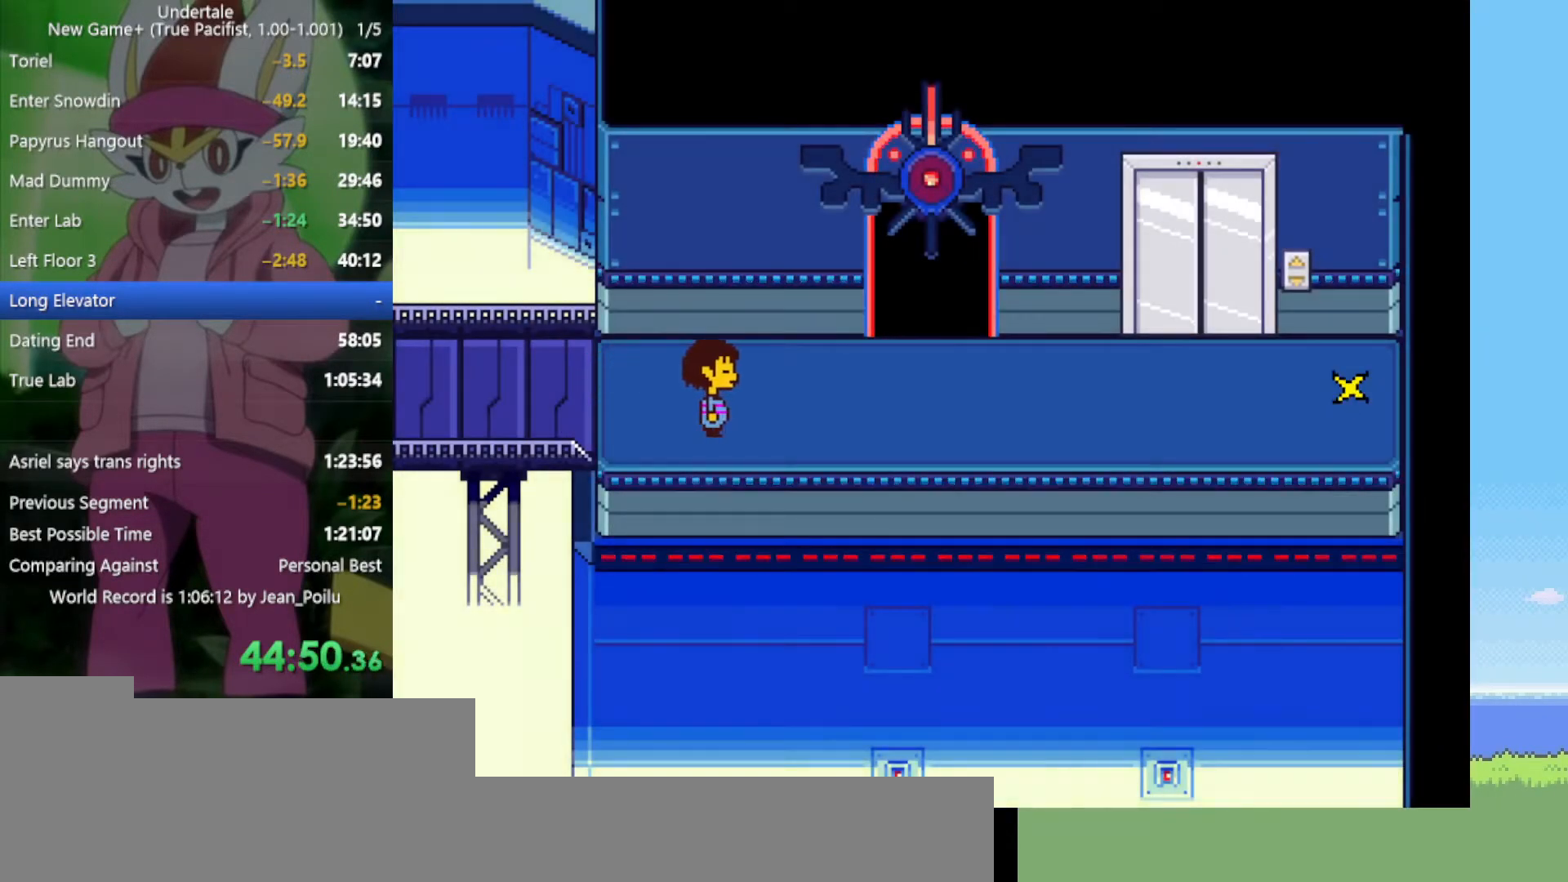
{"keys": ["right"], "events": [[50, "up", "down"], [134, "up", "up"]]}
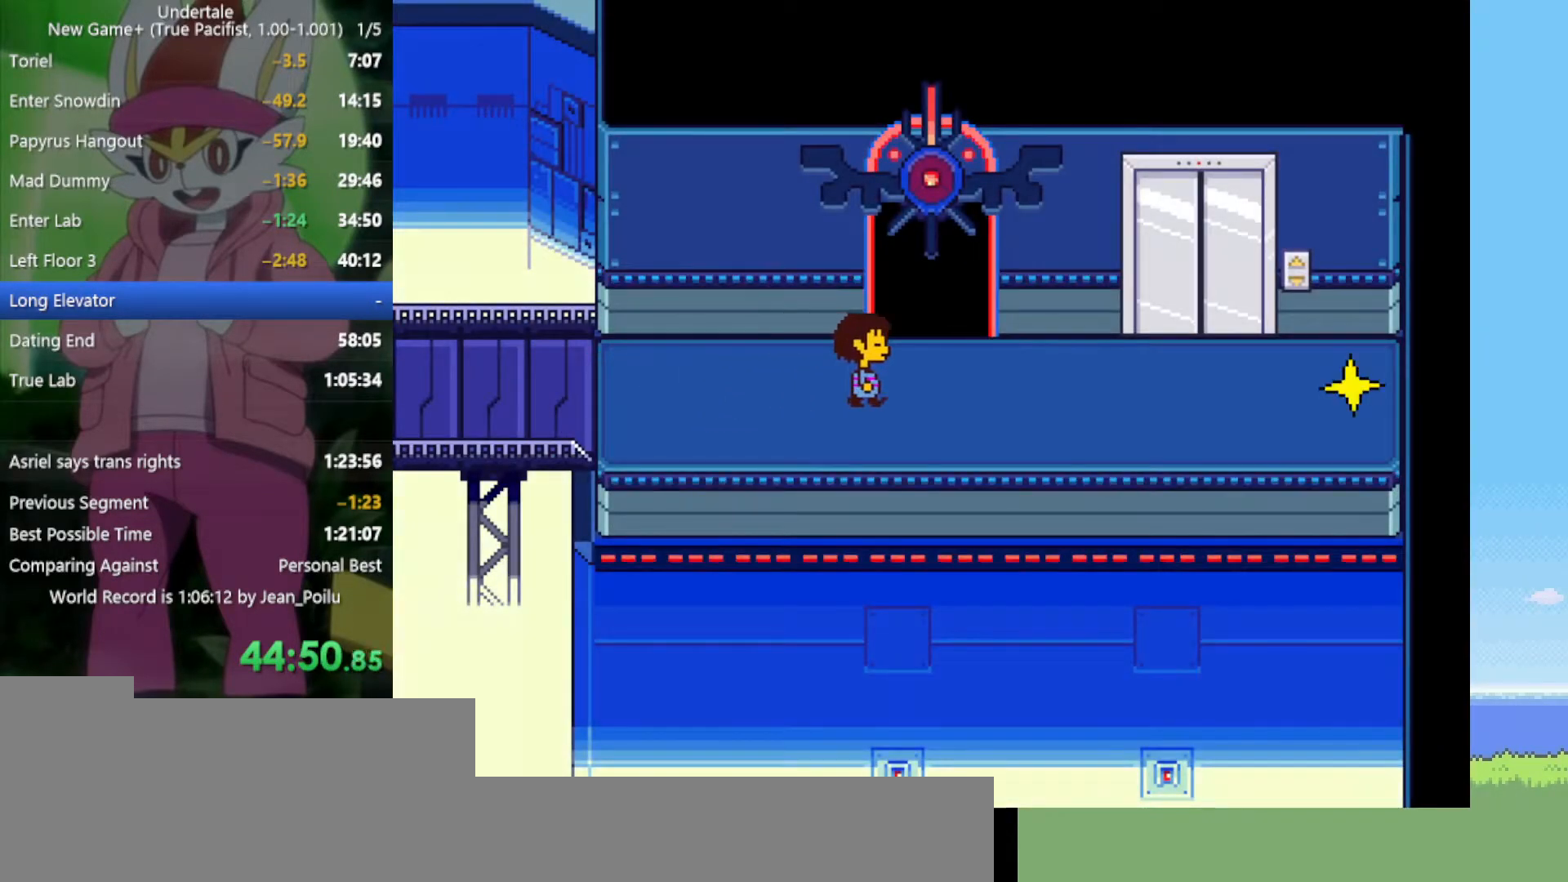
{"keys": ["right"], "events": []}
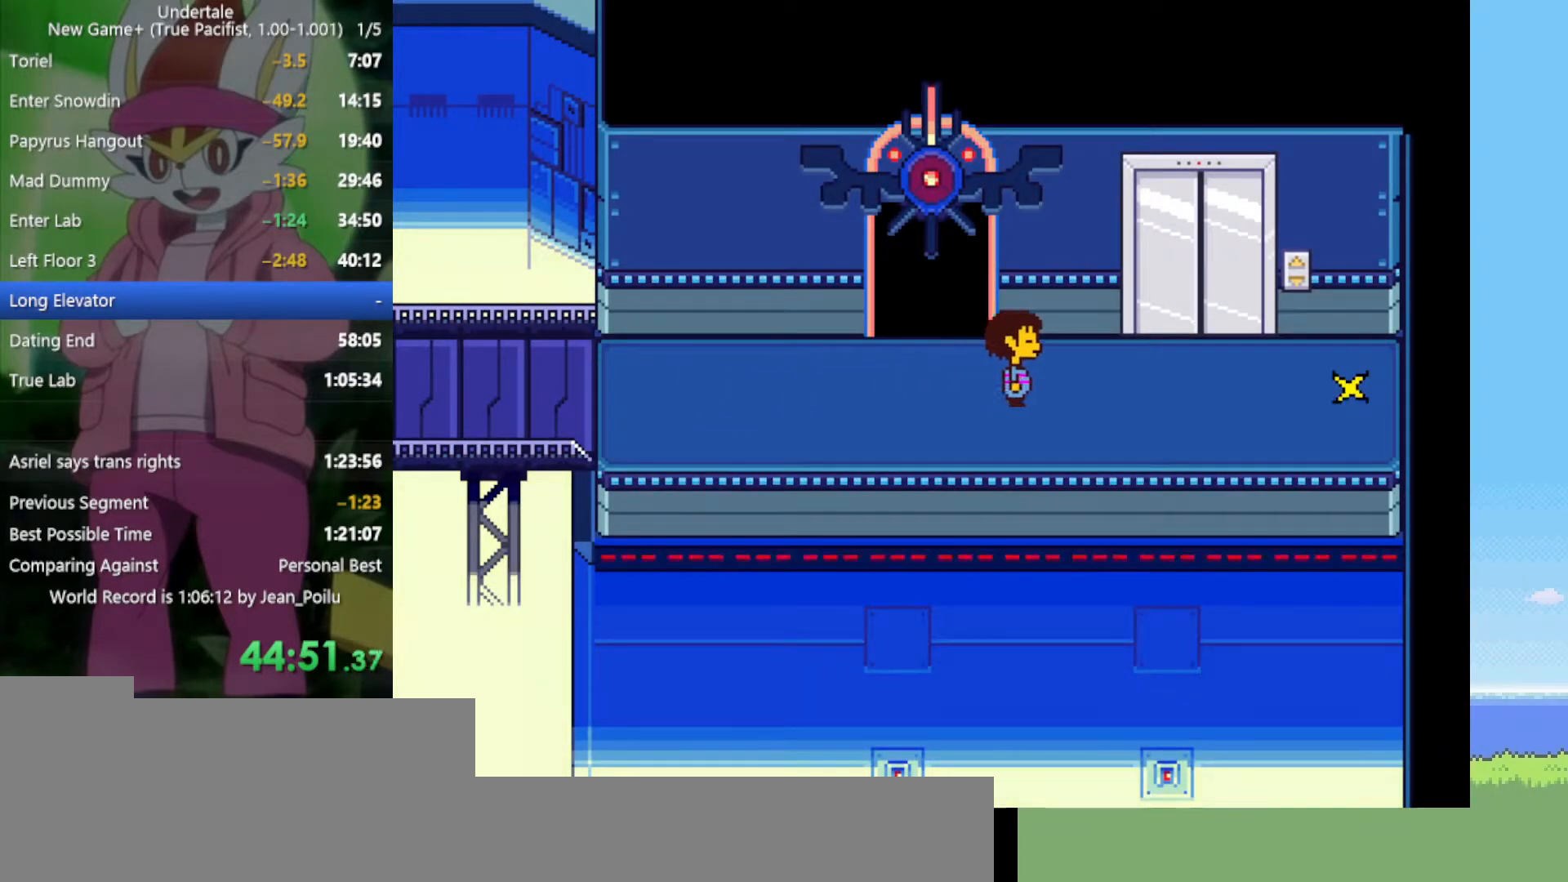
{"keys": ["right"], "events": [[234, "down", "down"], [317, "down", "up"]]}
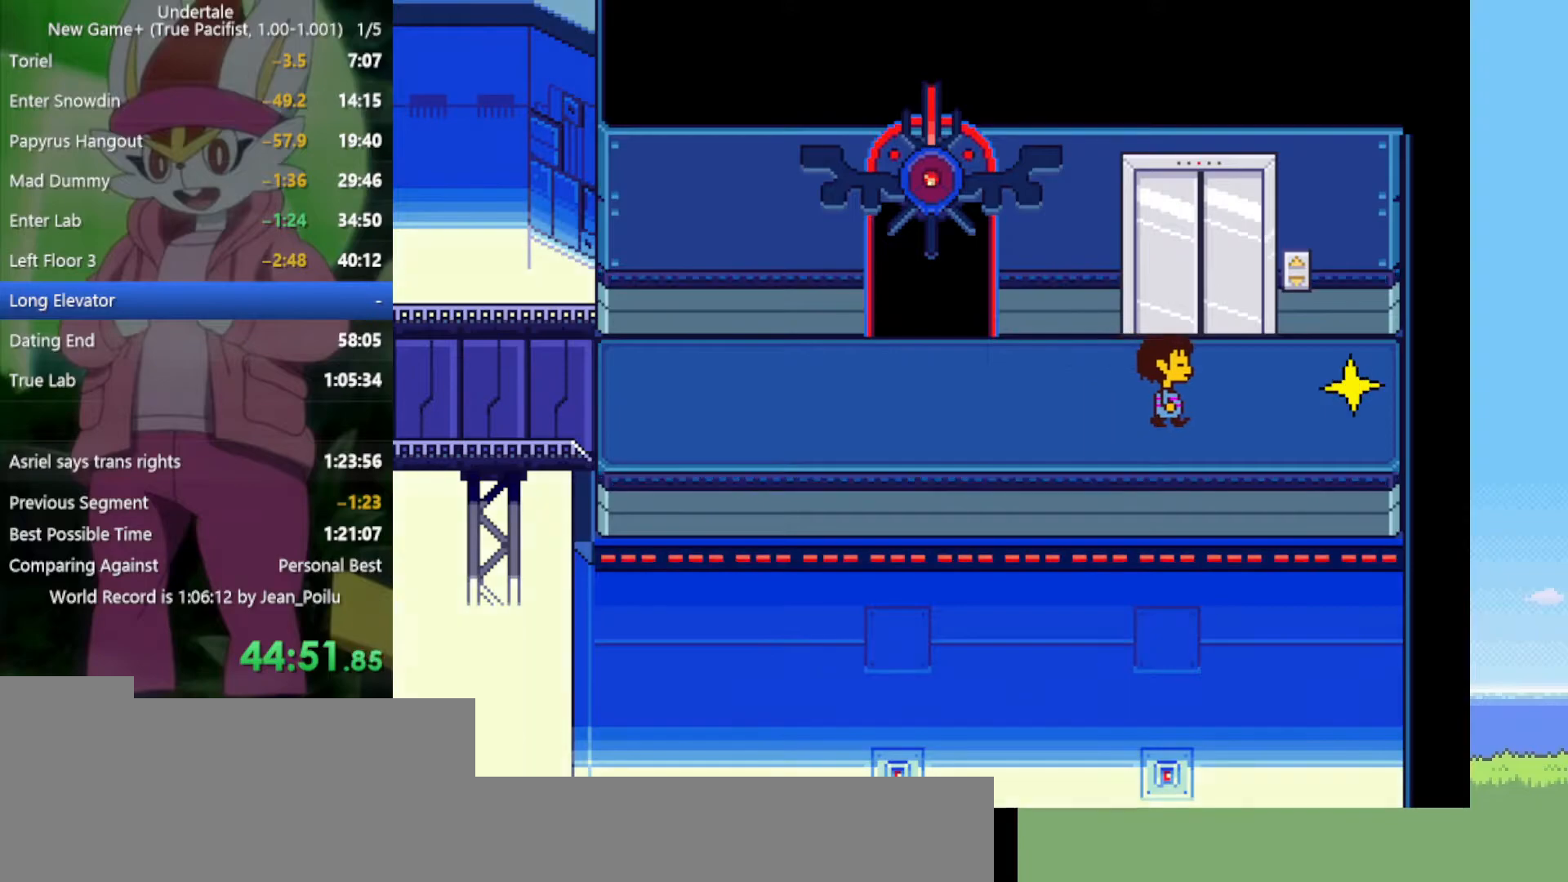
{"keys": ["right", "x", "z"], "events": [[417, "z", "down"], [467, "x", "down"]]}
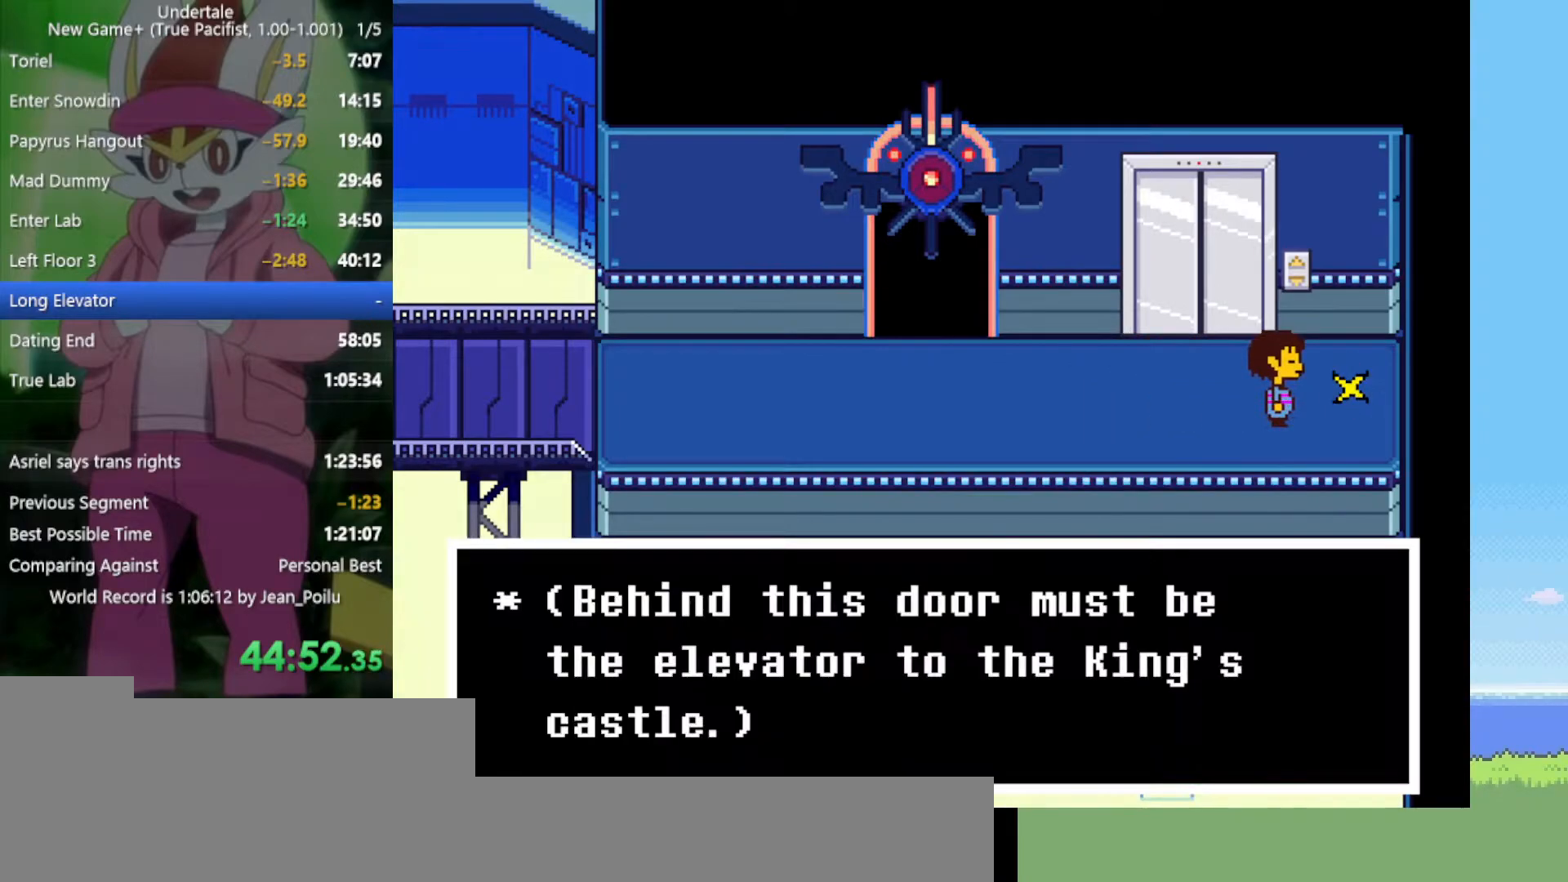
{"keys": ["z"], "events": [[17, "z", "up"], [50, "right", "up"], [100, "x", "up"], [150, "z", "down"], [234, "z", "up"], [334, "z", "down"], [384, "z", "up"], [467, "z", "down"]]}
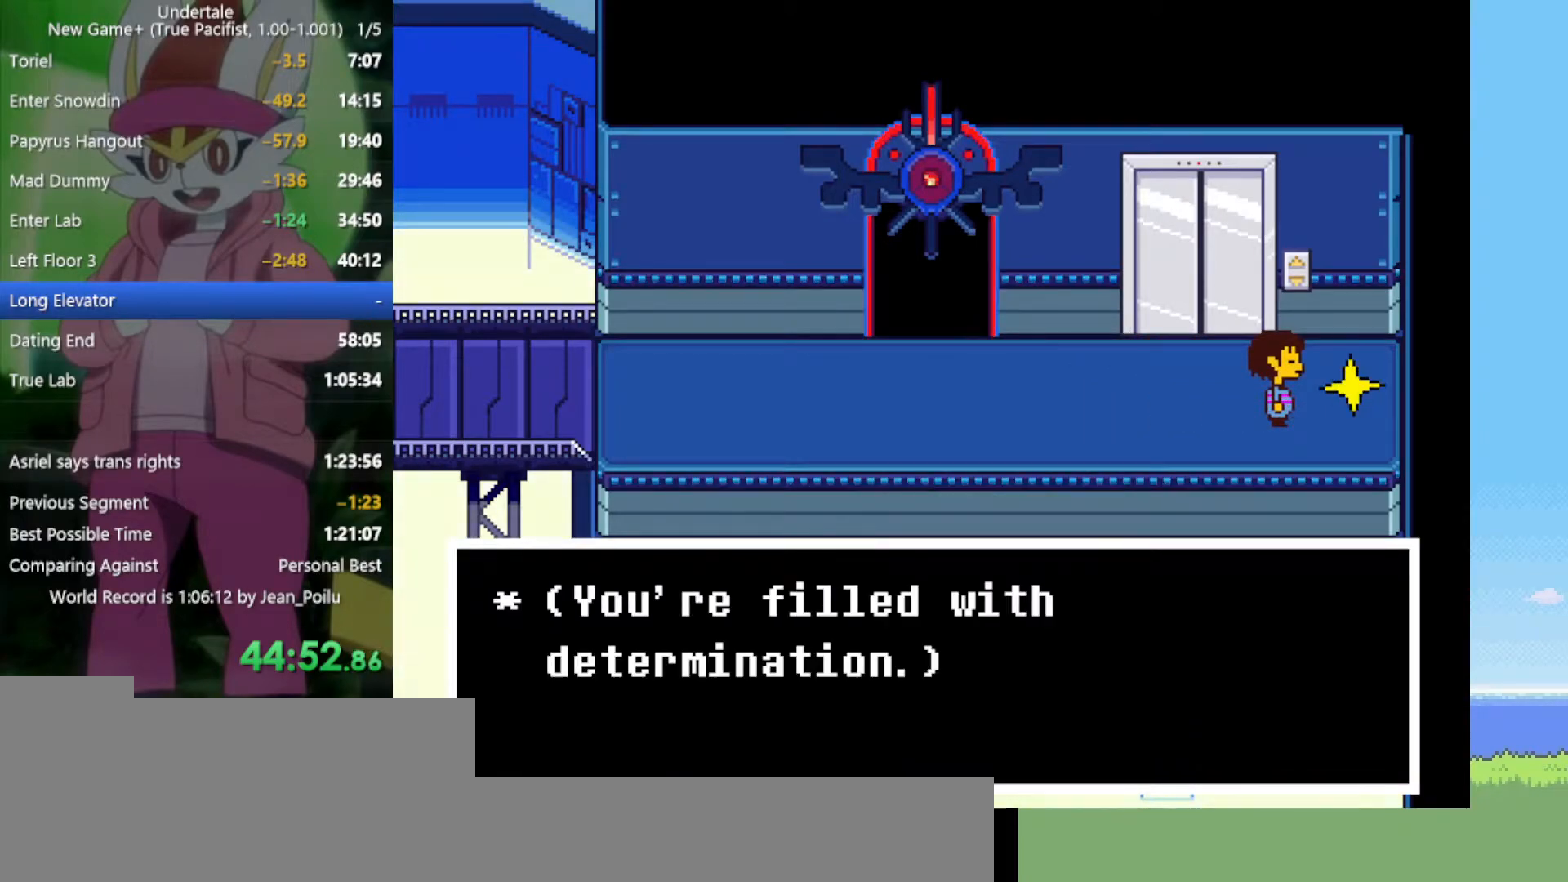
{"keys": ["left"], "events": [[17, "x", "down"], [17, "z", "up"], [100, "x", "up"], [200, "z", "down"], [284, "z", "up"], [384, "z", "down"], [434, "z", "up"], [467, "left", "down"]]}
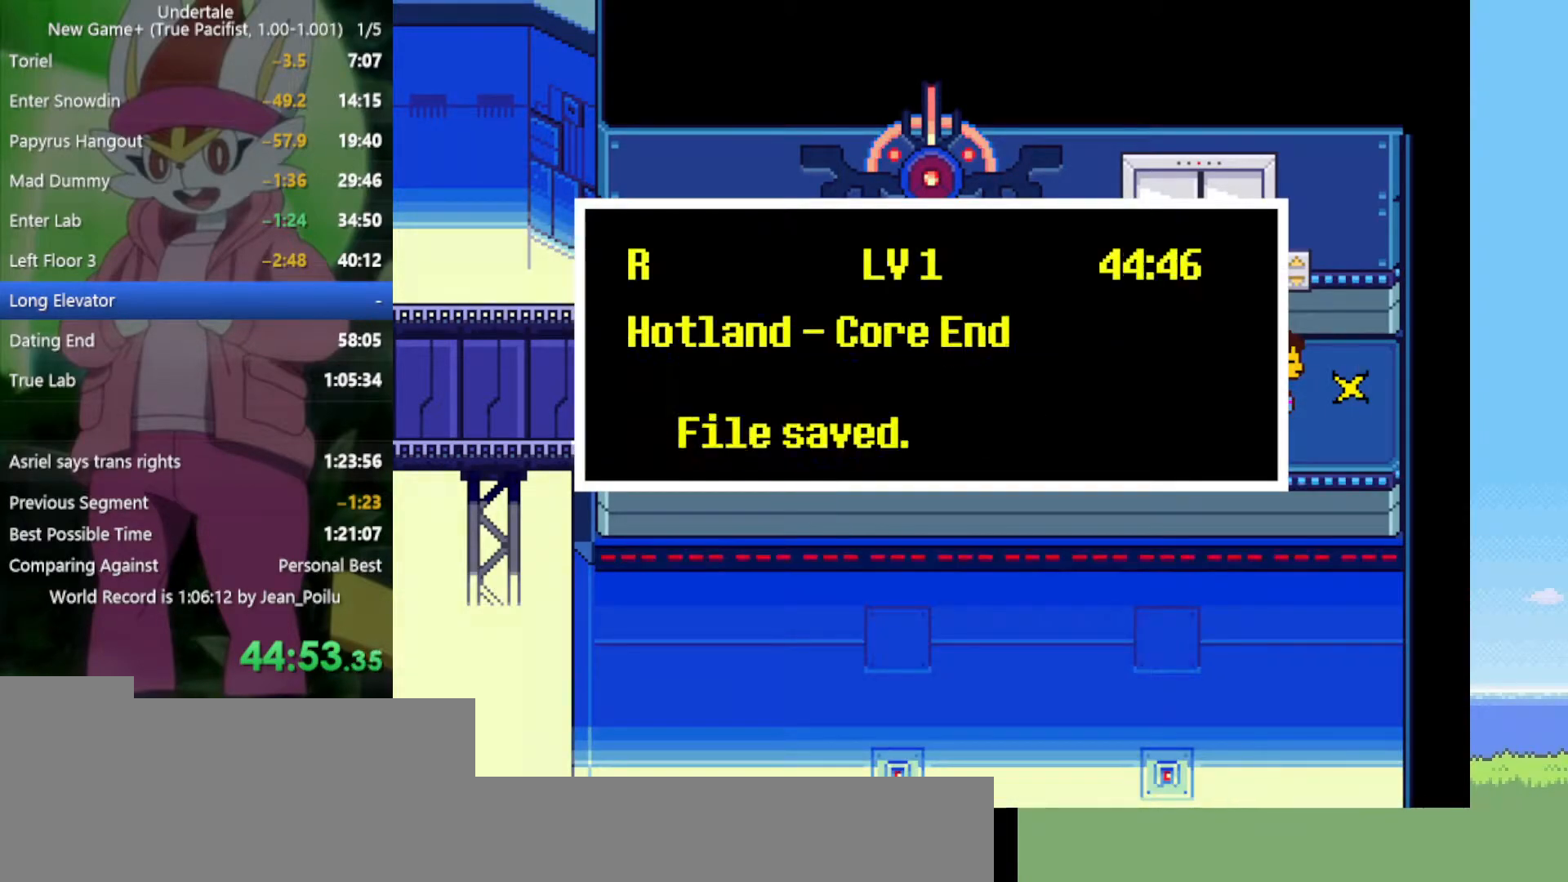
{"keys": ["left"], "events": [[17, "z", "down"], [67, "z", "up"]]}
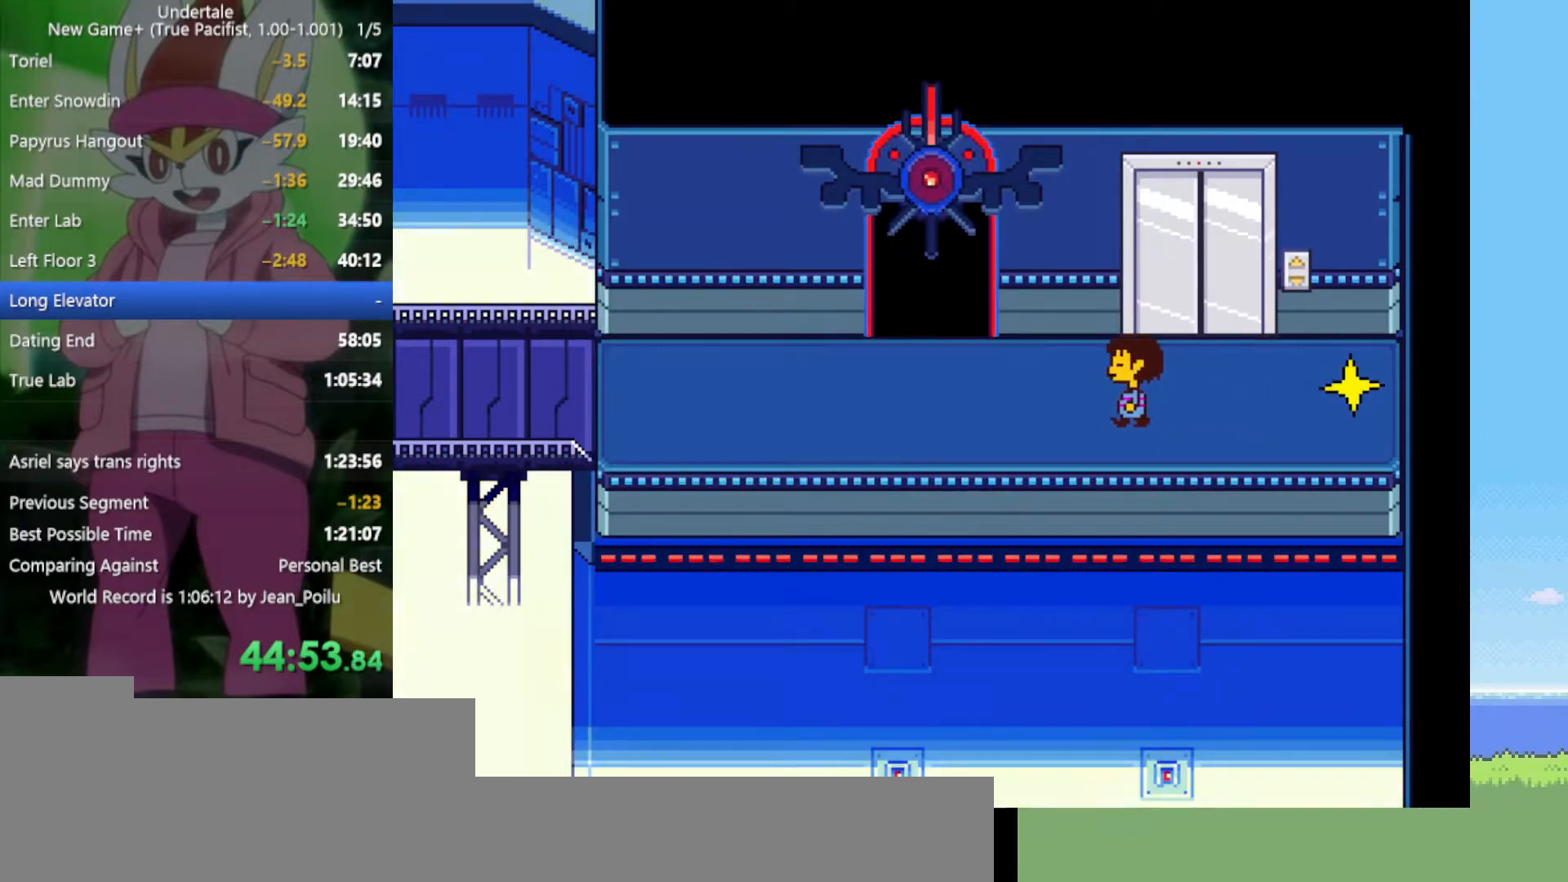
{"keys": ["left"], "events": []}
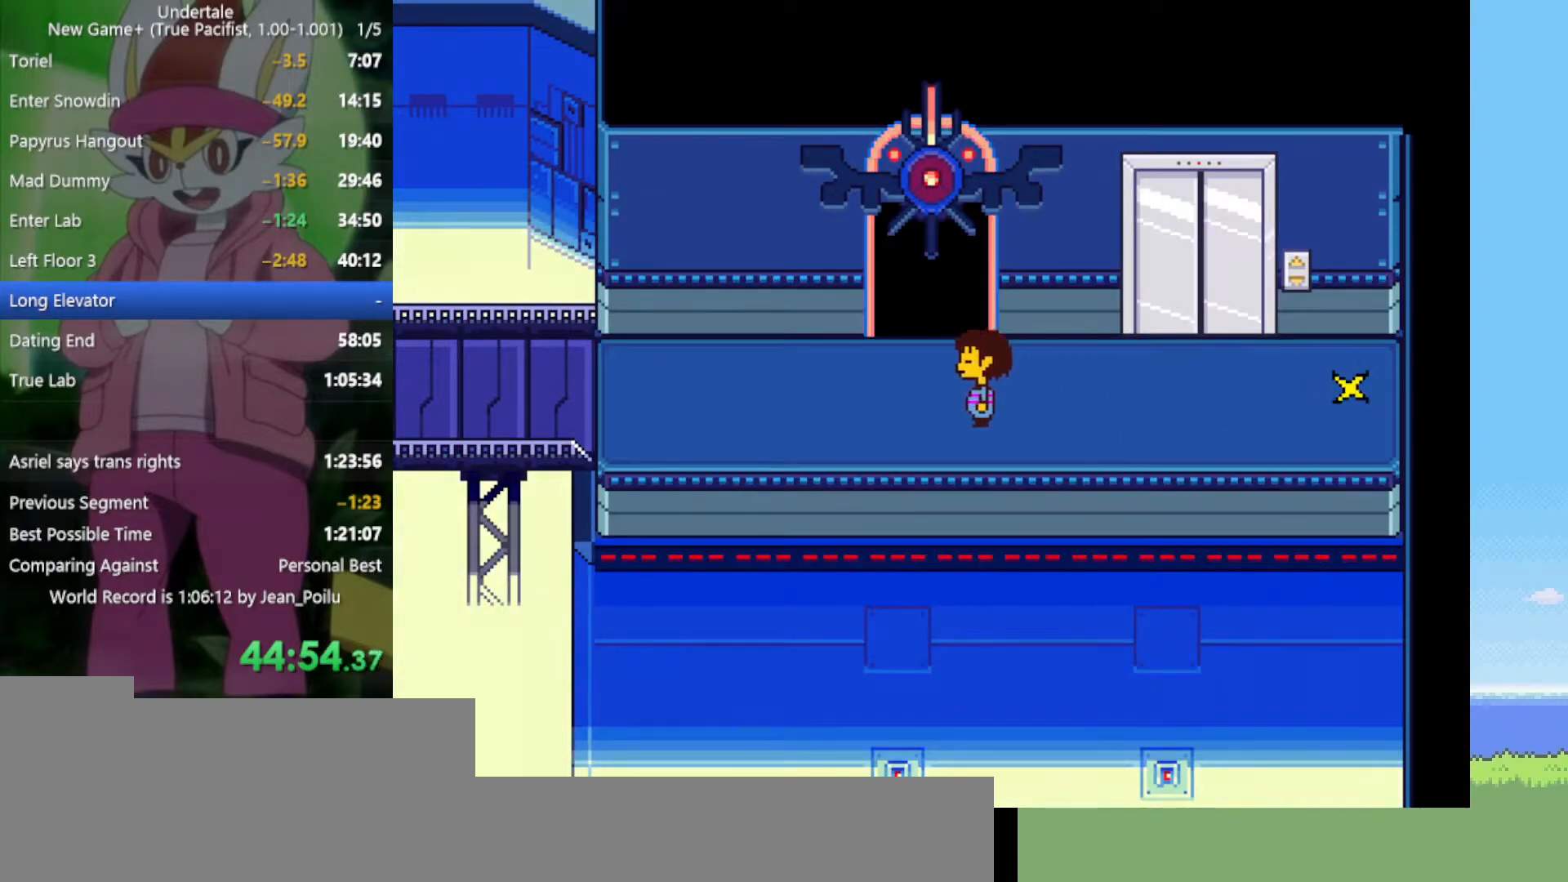
{"keys": ["up"], "events": [[167, "up", "down"], [217, "left", "up"]]}
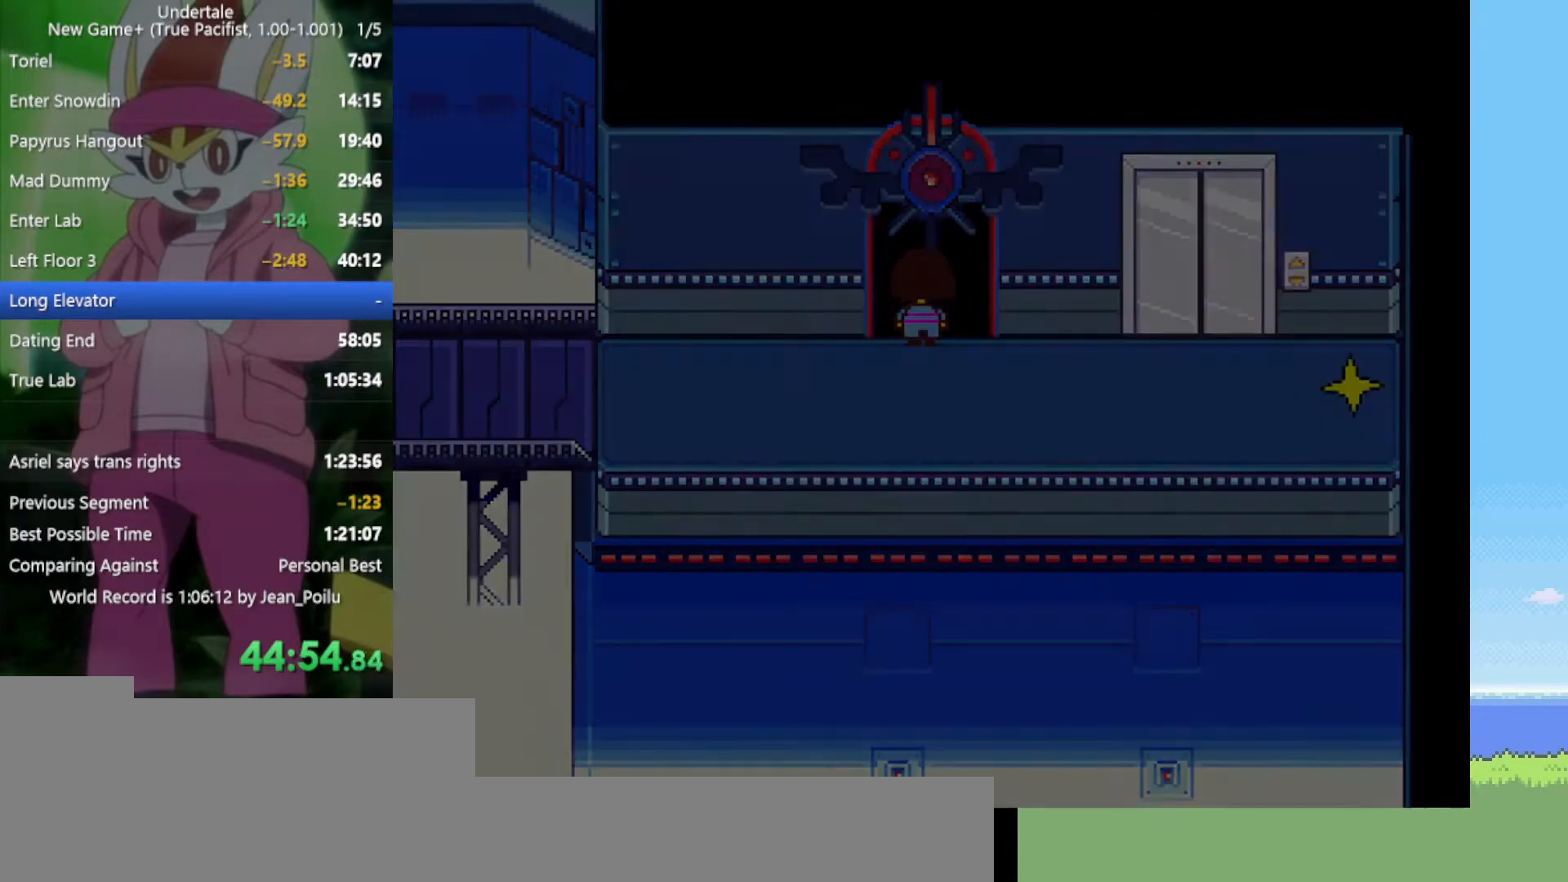
{"keys": ["up"], "events": []}
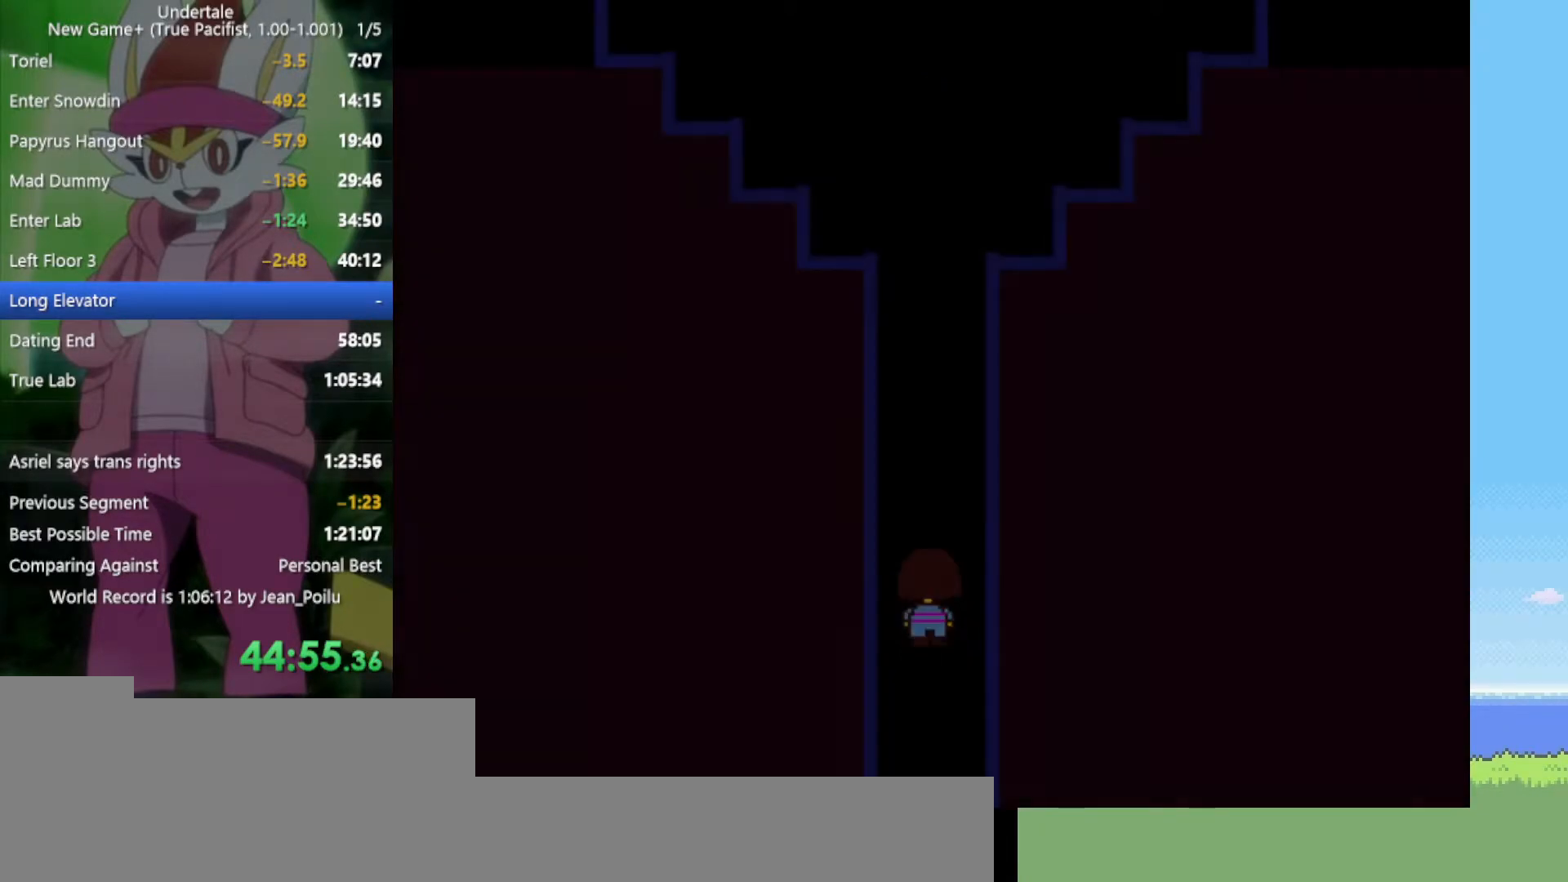
{"keys": [], "events": [[500, "up", "up"]]}
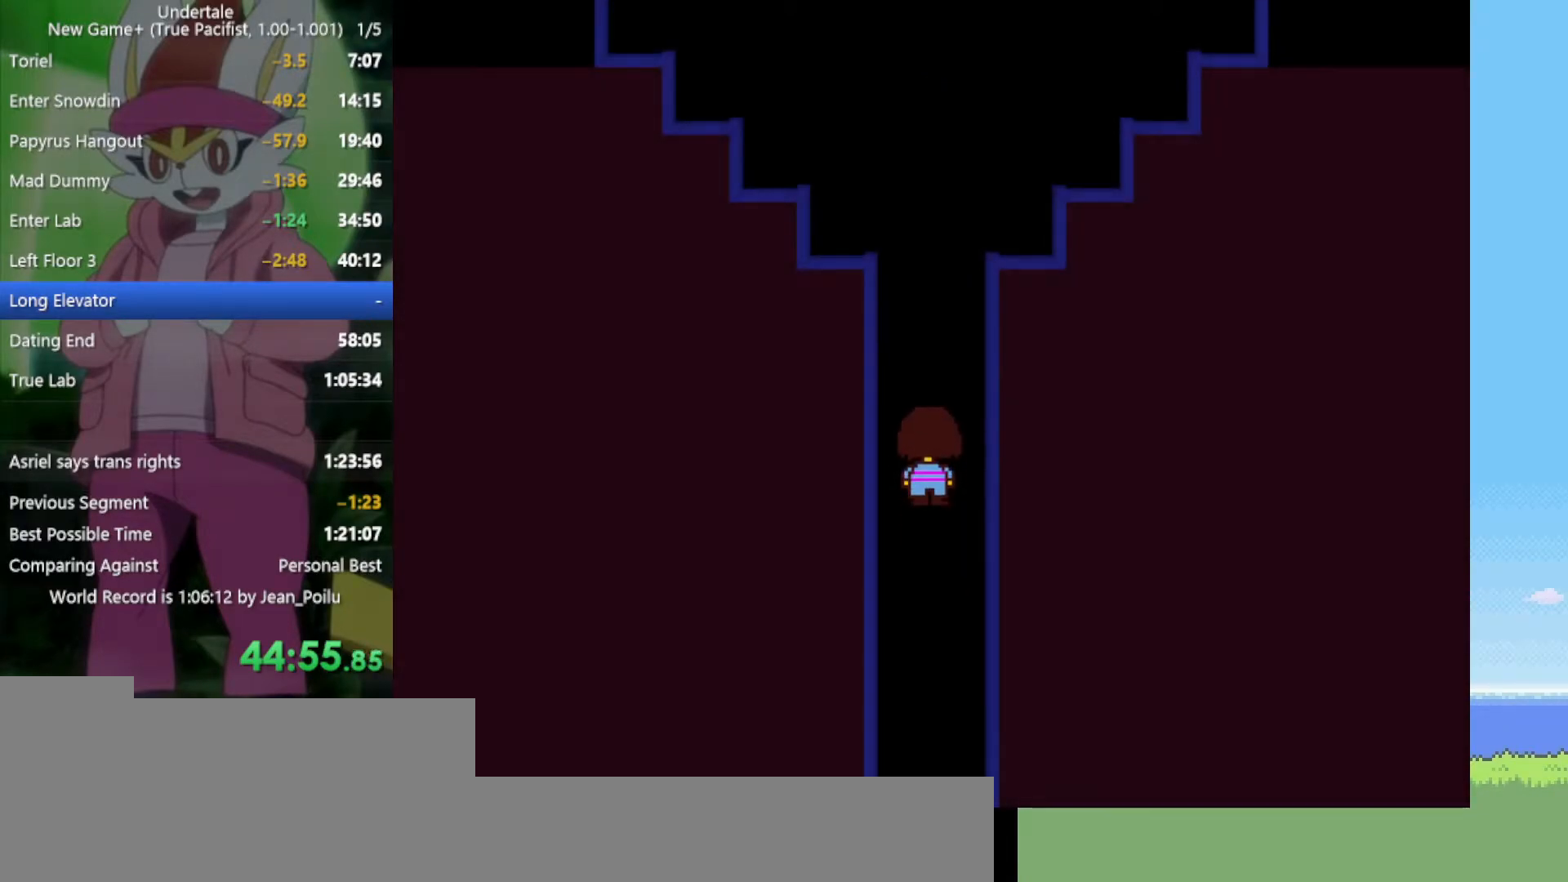
{"keys": [], "events": [[134, "up", "down"], [234, "up", "up"], [367, "up", "down"], [450, "up", "up"]]}
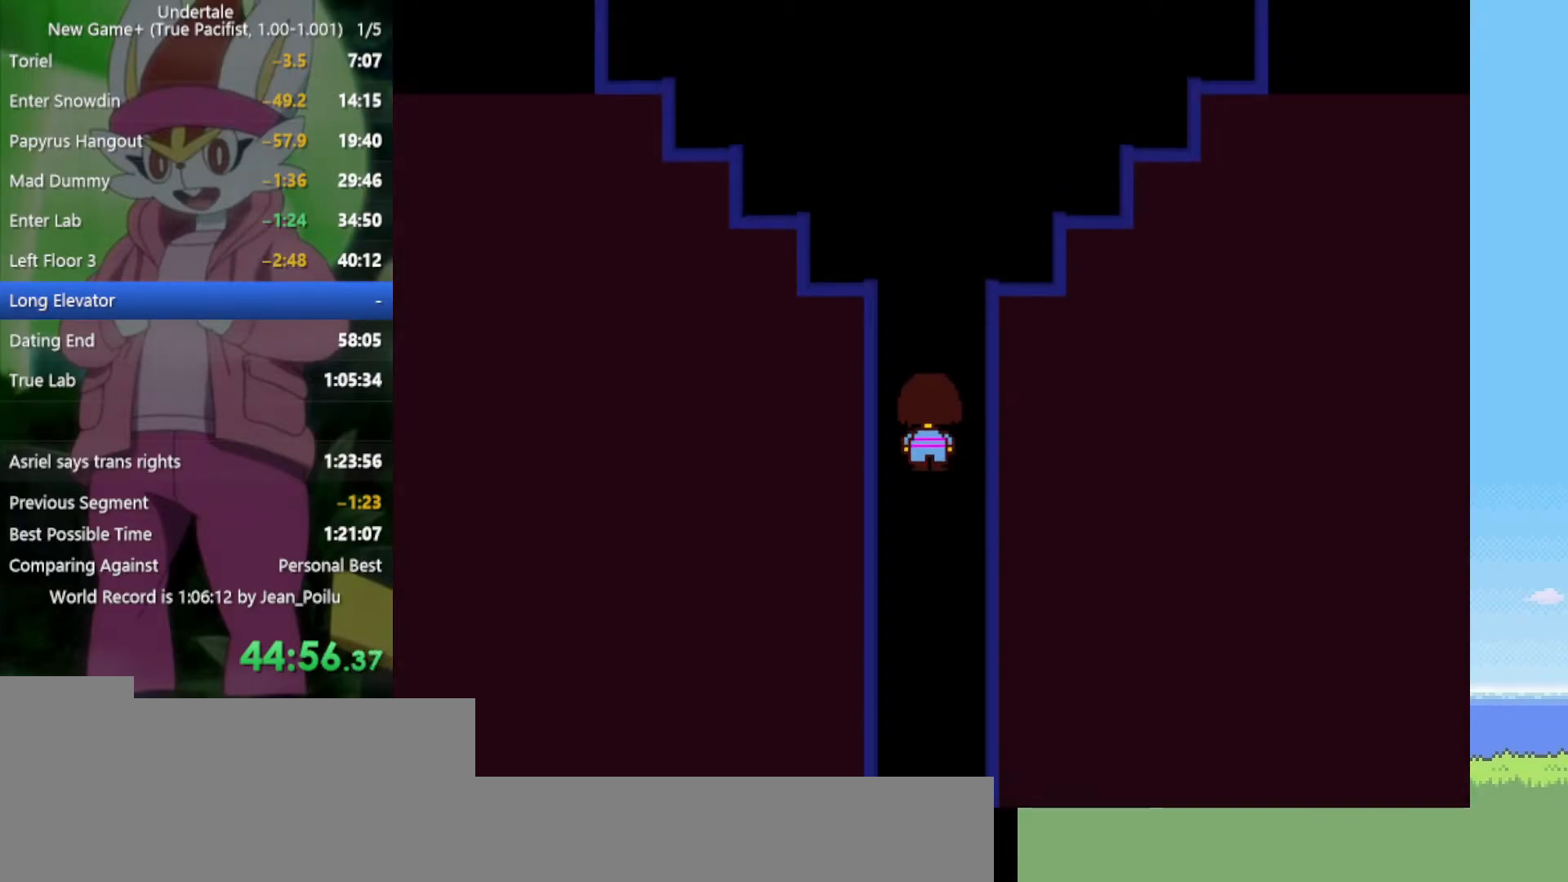
{"keys": [], "events": [[184, "up", "down"], [234, "ctrl", "down"], [284, "up", "up"], [317, "ctrl", "up"]]}
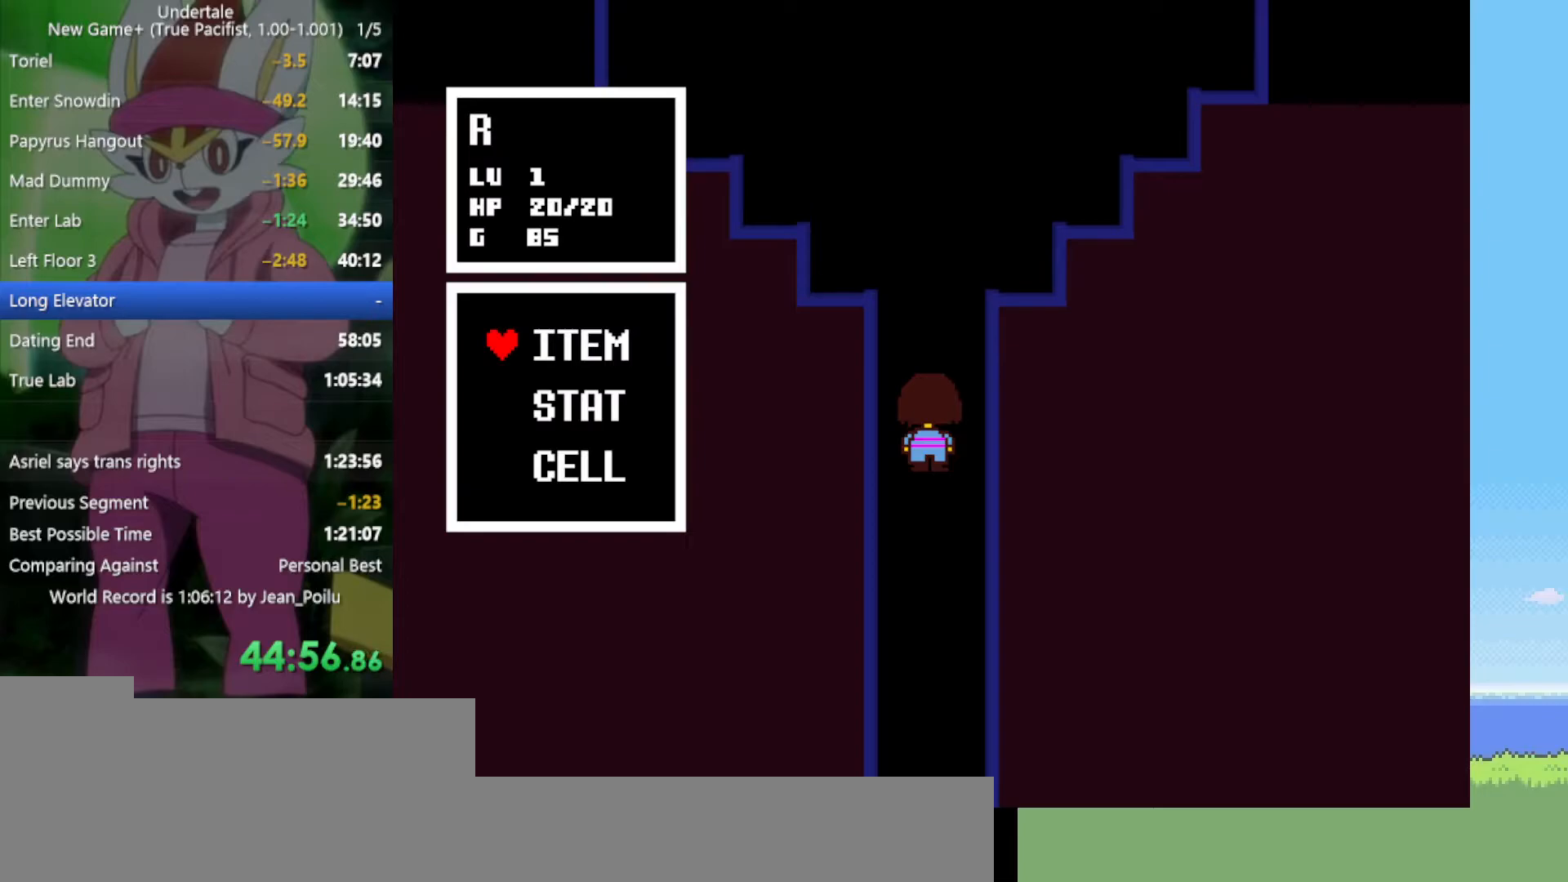
{"keys": [], "events": [[100, "x", "down"], [200, "x", "up"], [234, "ctrl", "down"], [234, "up", "down"], [334, "ctrl", "up"], [334, "up", "up"]]}
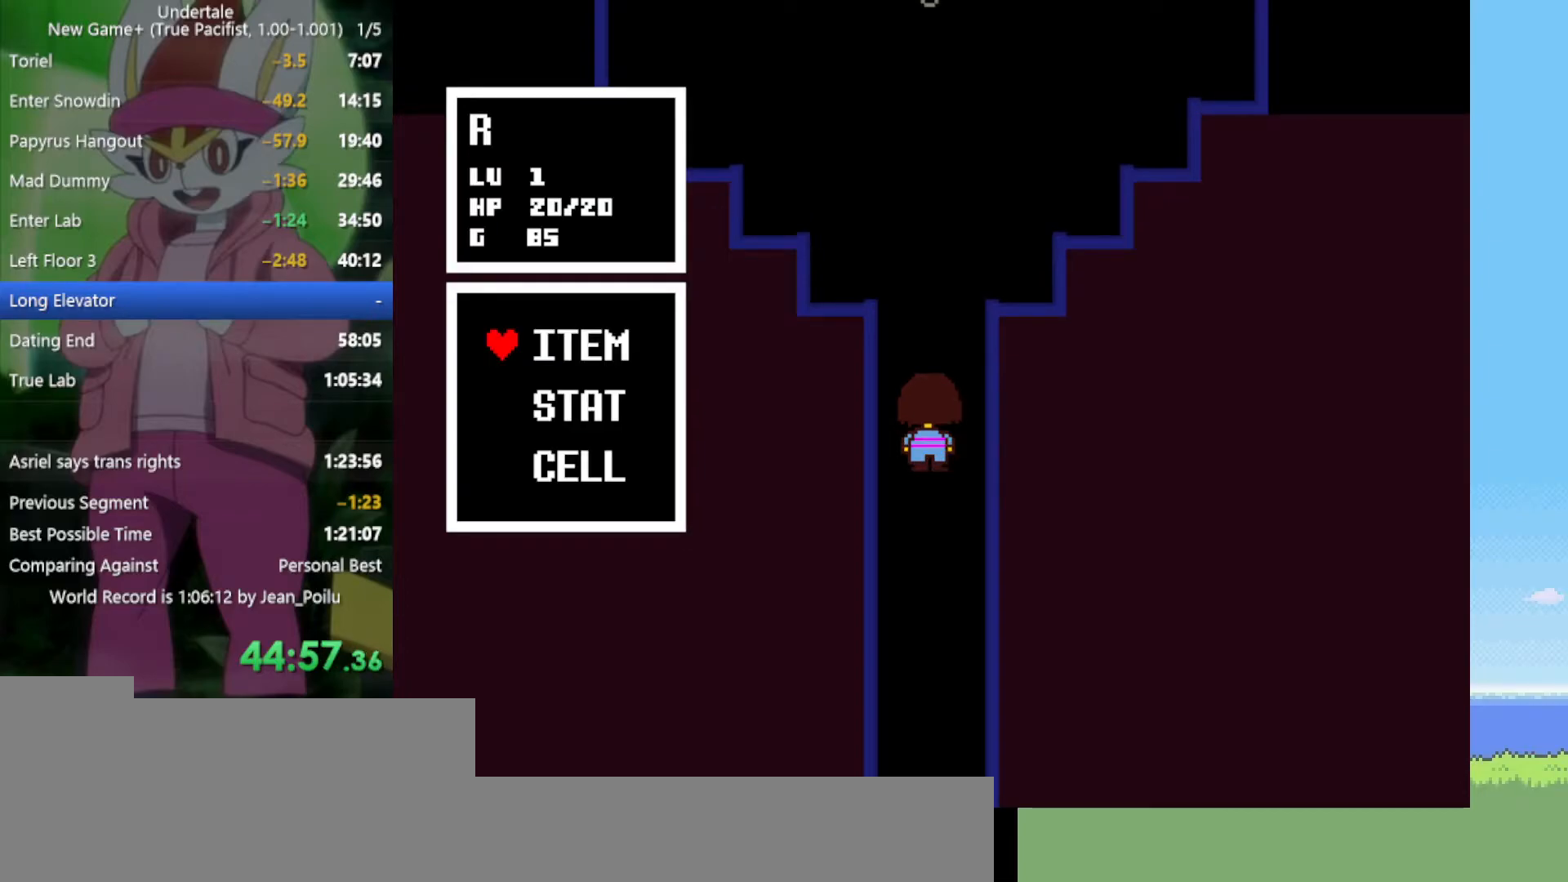
{"keys": ["ctrl", "up"], "events": [[17, "x", "down"], [100, "ctrl", "down"], [100, "up", "down"], [100, "x", "up"], [200, "ctrl", "up"], [200, "up", "up"], [334, "x", "down"], [417, "ctrl", "down"], [417, "up", "down"], [417, "x", "up"]]}
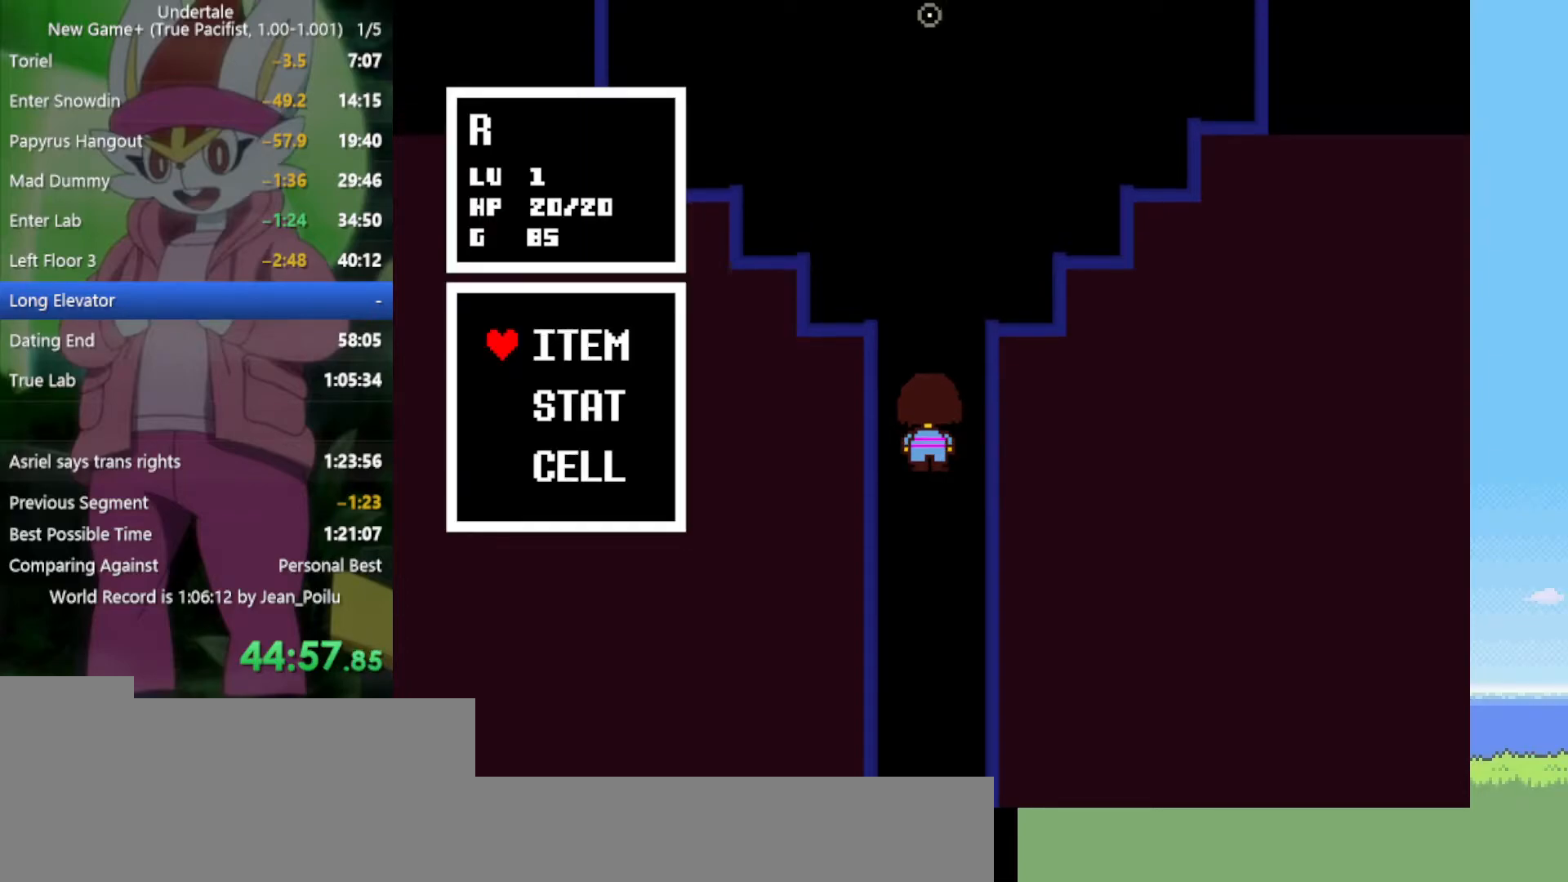
{"keys": [], "events": [[17, "up", "up"], [67, "ctrl", "up"], [284, "x", "down"], [384, "ctrl", "down"], [384, "up", "down"], [384, "x", "up"], [467, "ctrl", "up"], [467, "up", "up"]]}